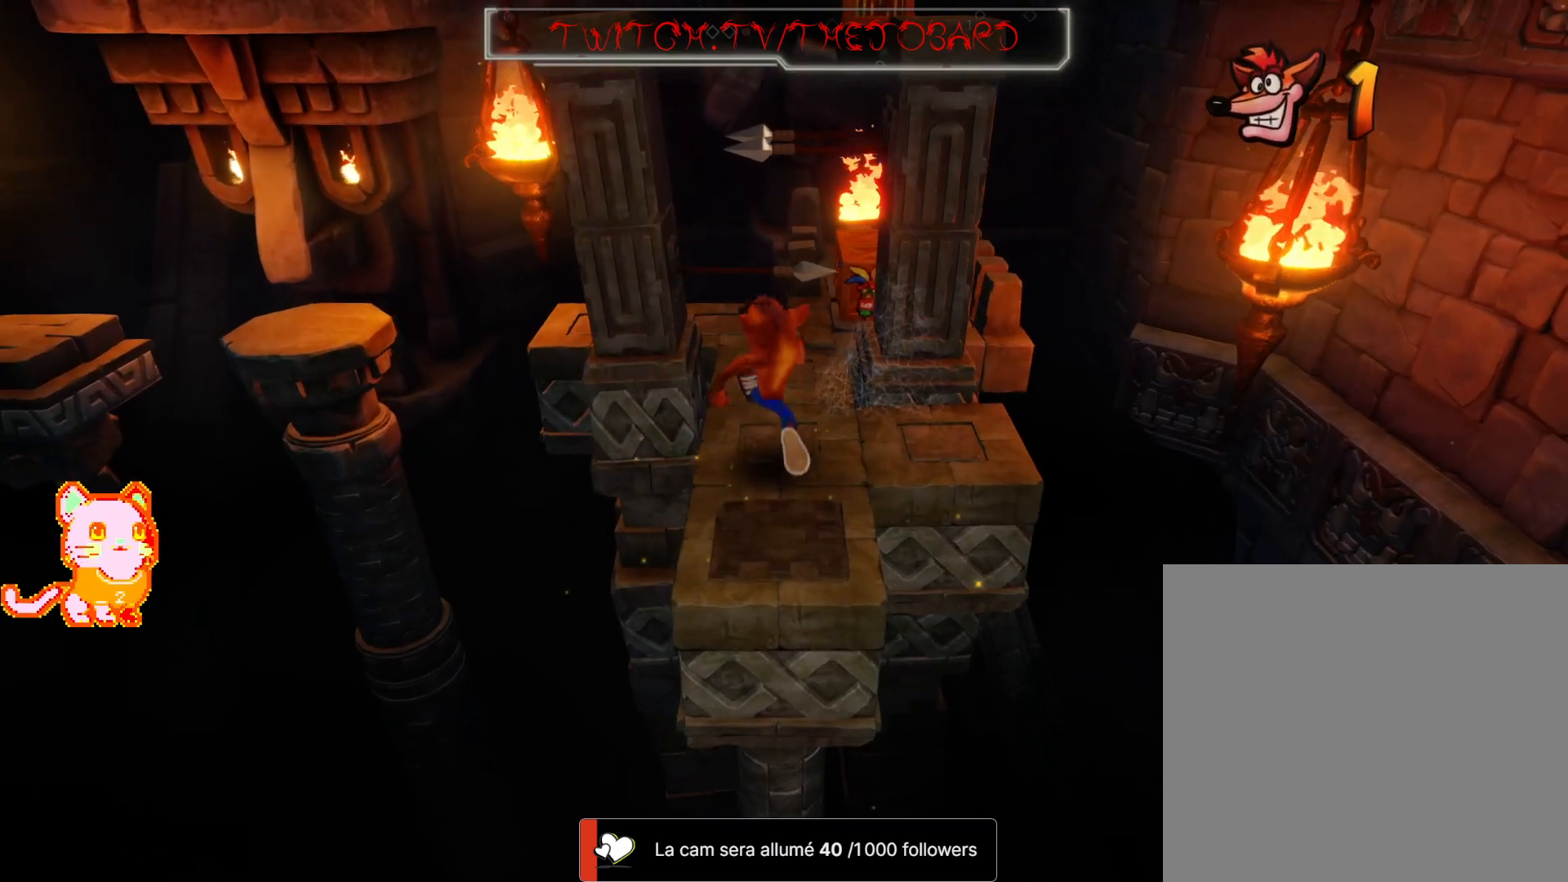
Gameplay with a controller (Xbox layout); each line is a JSON object with the inputs held at the frame after it. "events" lists button and stick changes between this image and that frame as [ms after this image, input, new state], when the widget could be followed in between. Not read: SHARE.
{"buttons": [], "left_stick": "center", "right_stick": "center", "events": [[83, "left_stick", "center"]]}
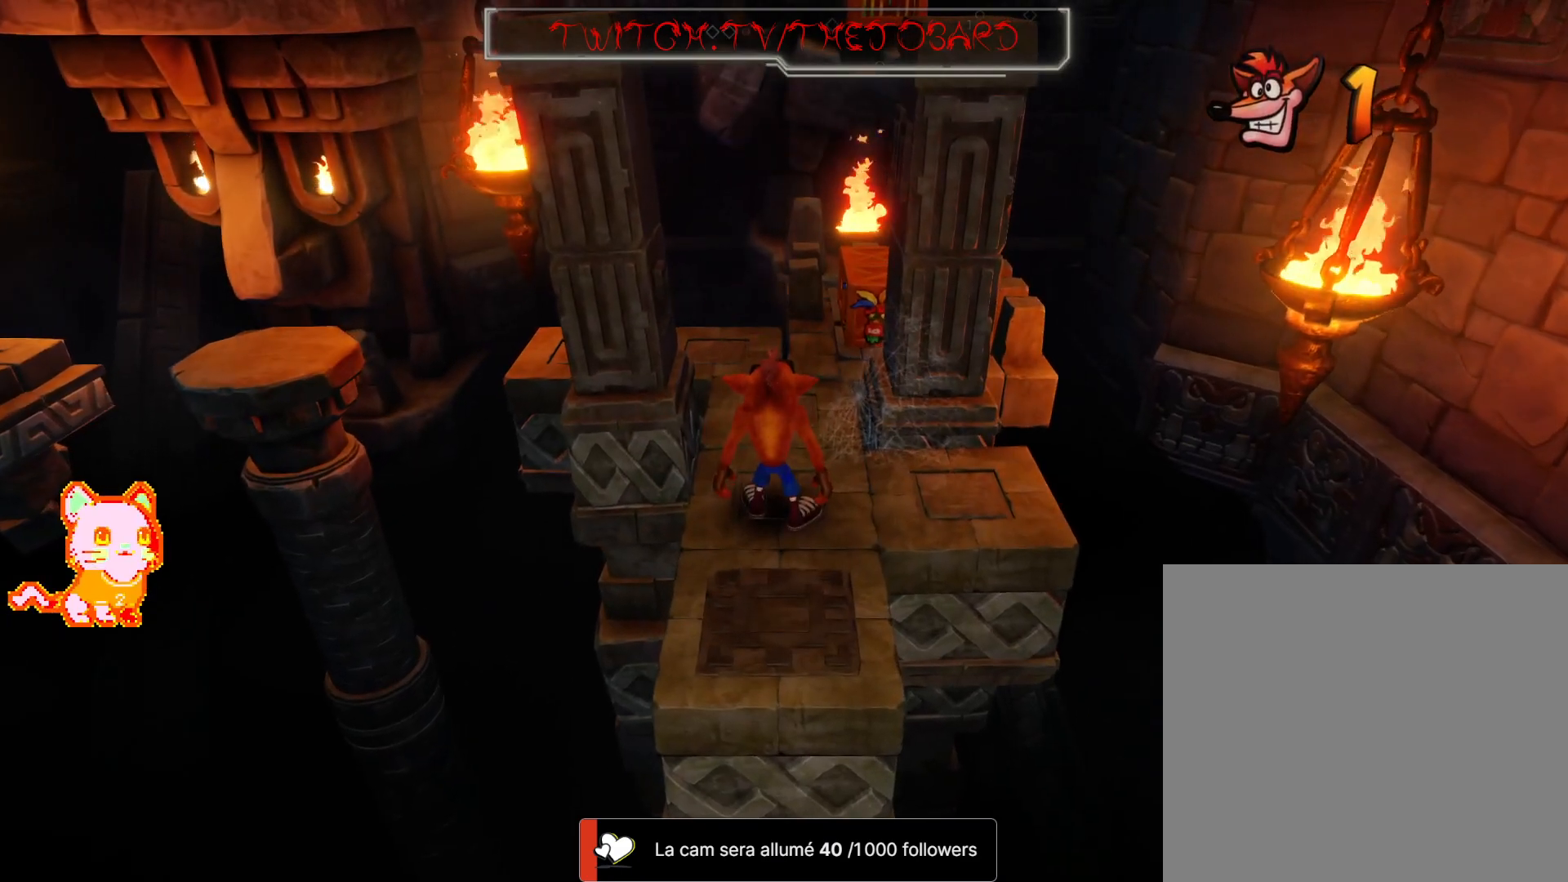
{"buttons": [], "left_stick": "up", "right_stick": "center", "events": [[67, "left_stick", "up"]]}
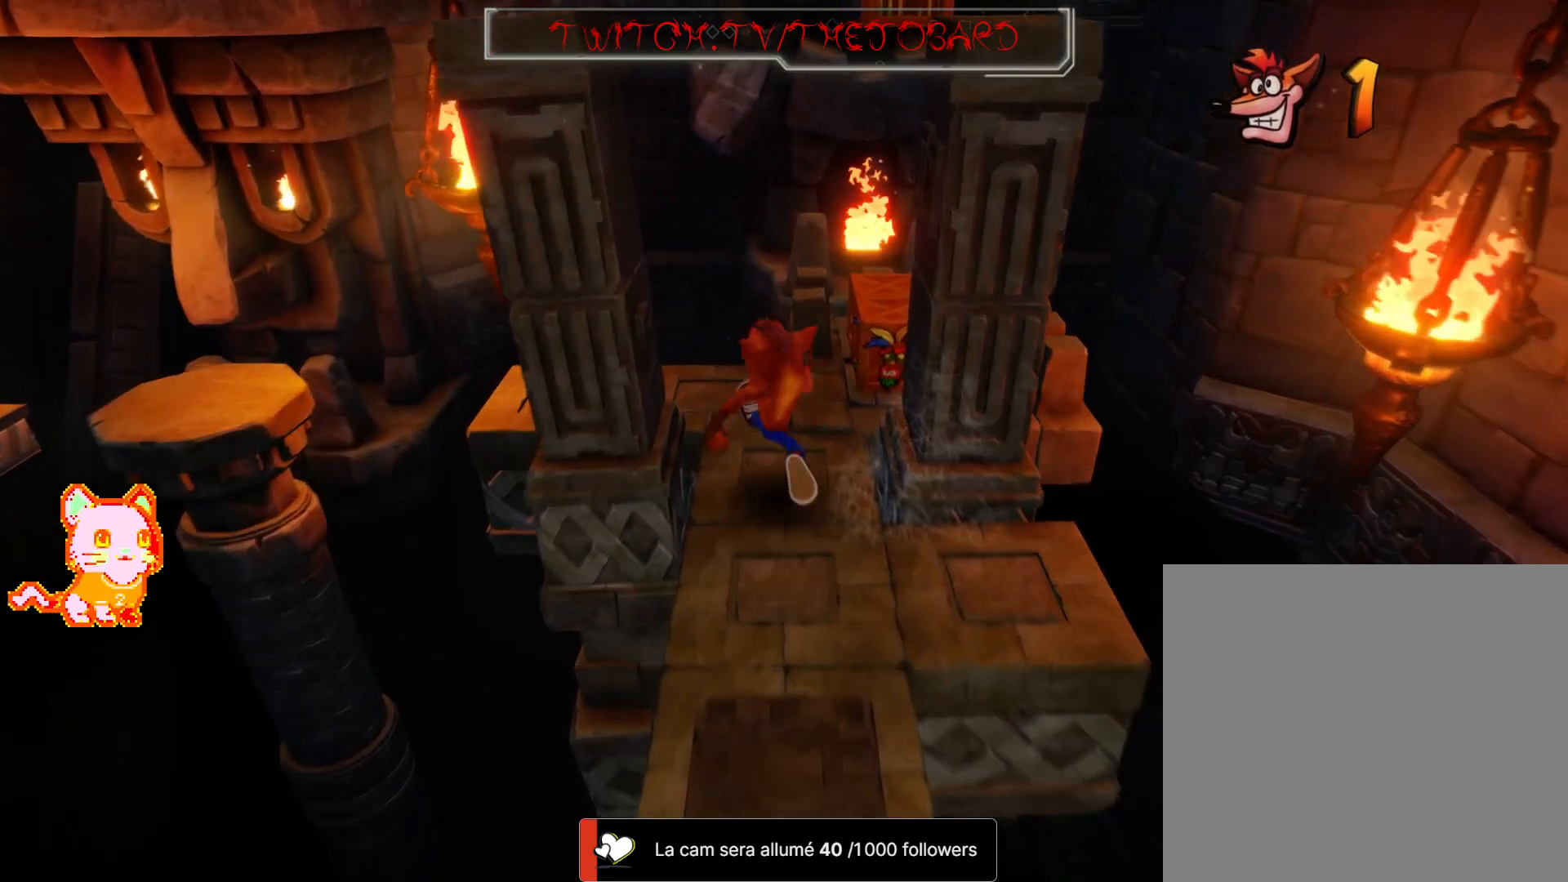
{"buttons": [], "left_stick": "up-right", "right_stick": "center", "events": [[217, "left_stick", "up-right"]]}
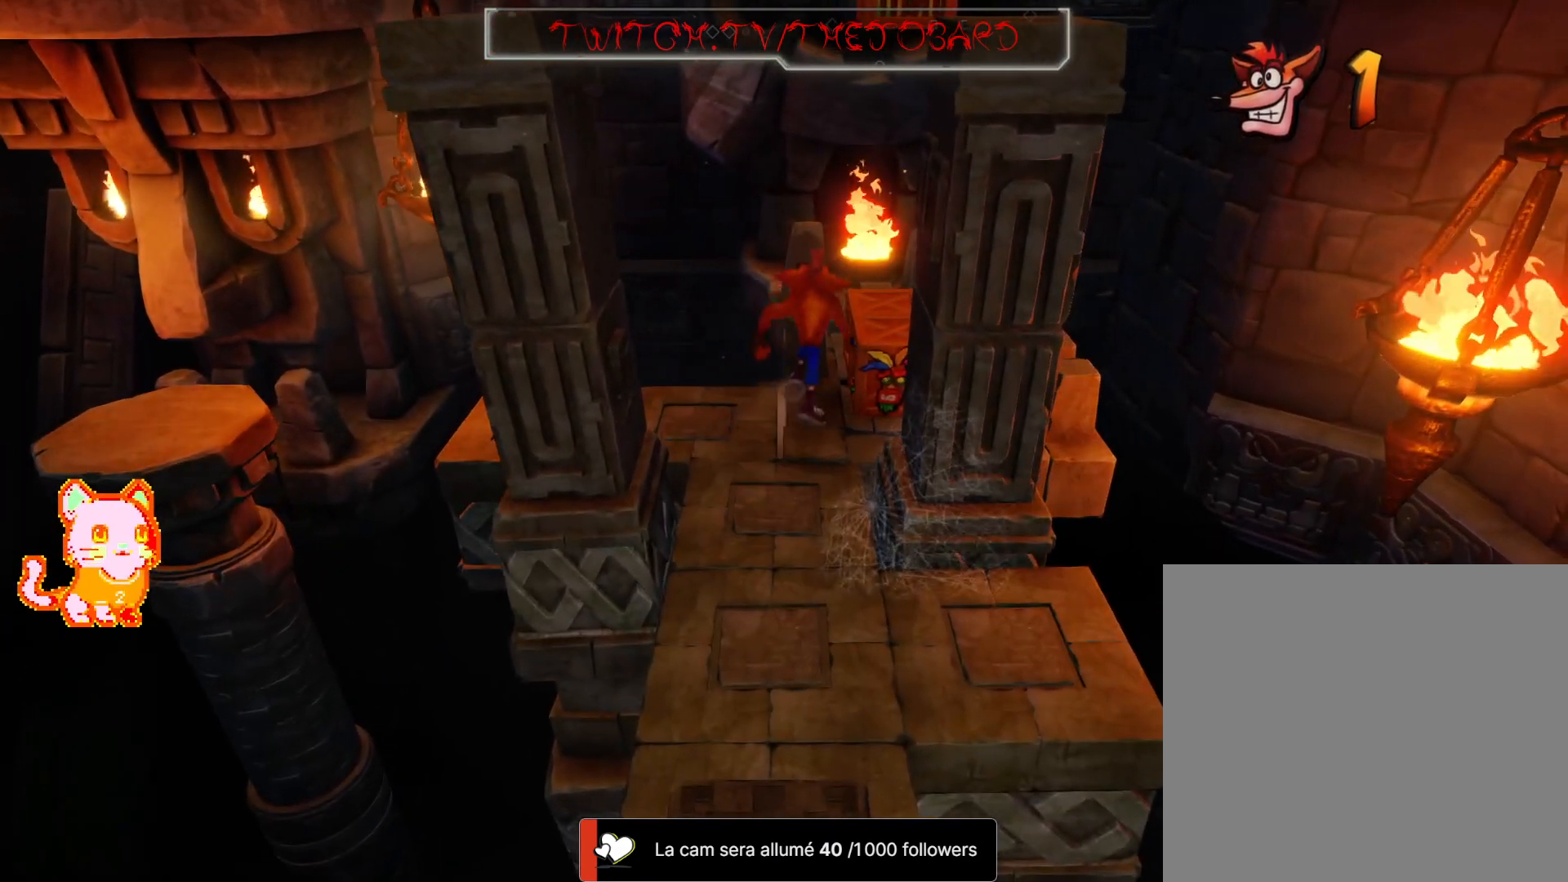
{"buttons": [], "left_stick": "center", "right_stick": "center", "events": [[33, "X", "down"], [133, "X", "up"], [133, "left_stick", "center"]]}
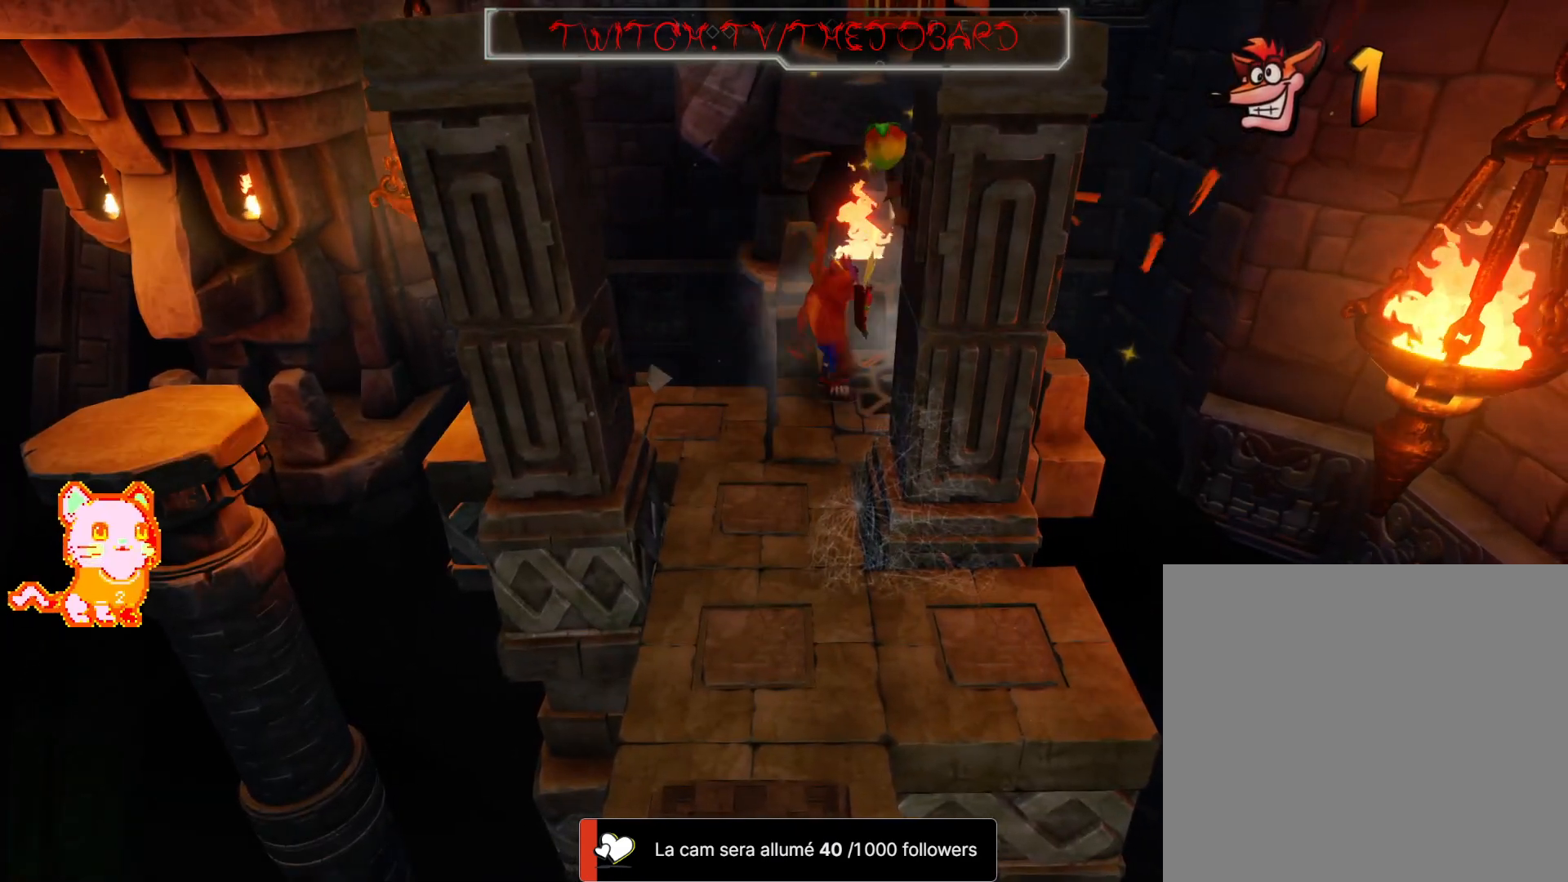
{"buttons": [], "left_stick": "right", "right_stick": "center", "events": [[150, "left_stick", "right"]]}
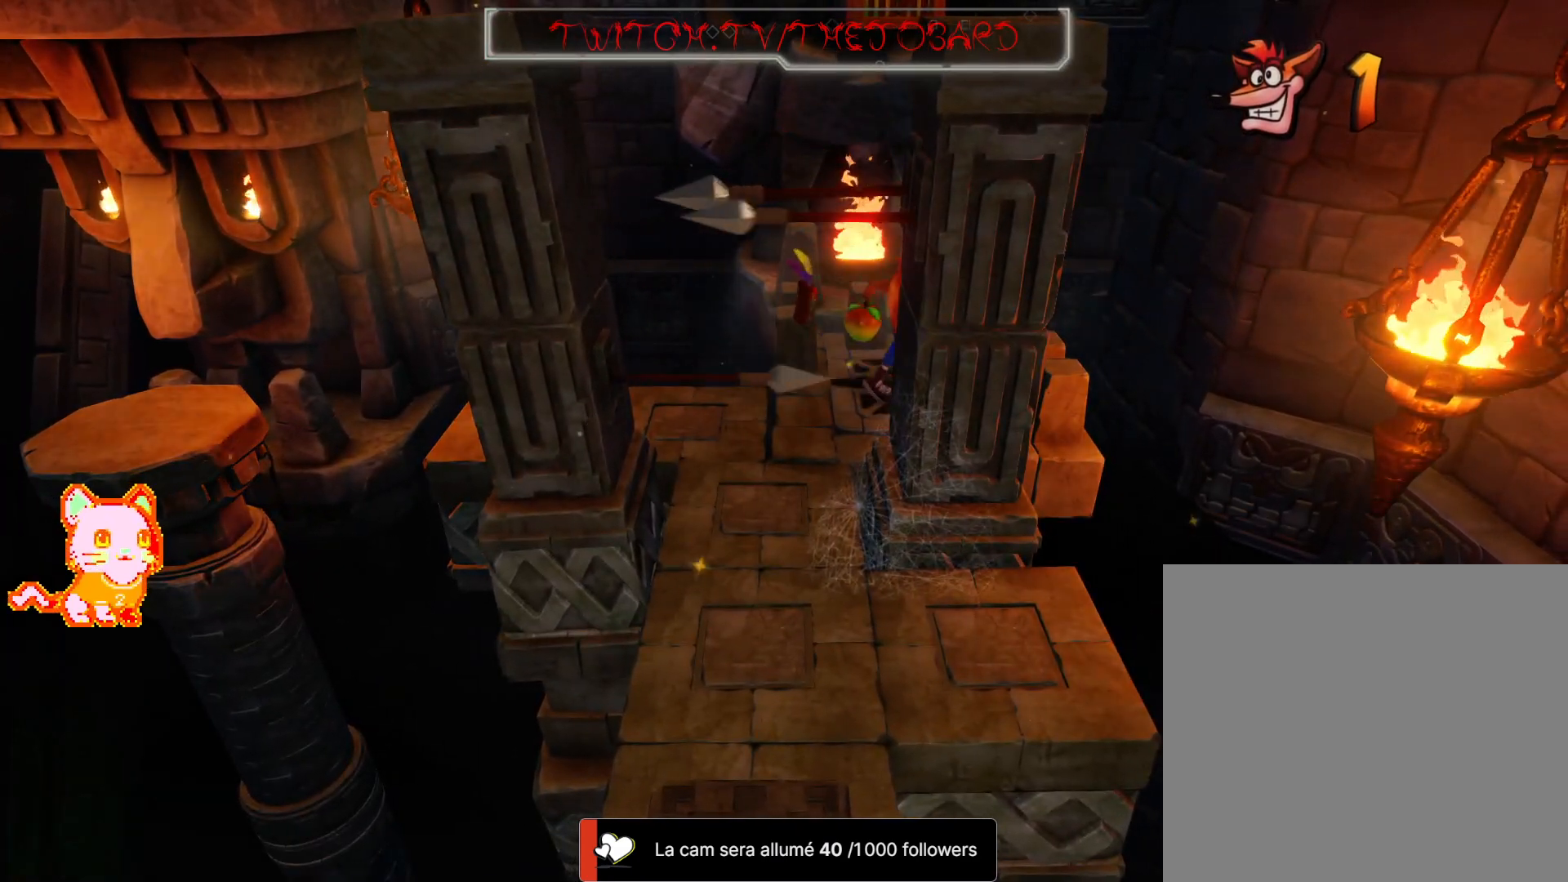
{"buttons": [], "left_stick": "center", "right_stick": "center", "events": [[17, "left_stick", "center"], [317, "left_stick", "up-left"], [500, "left_stick", "center"]]}
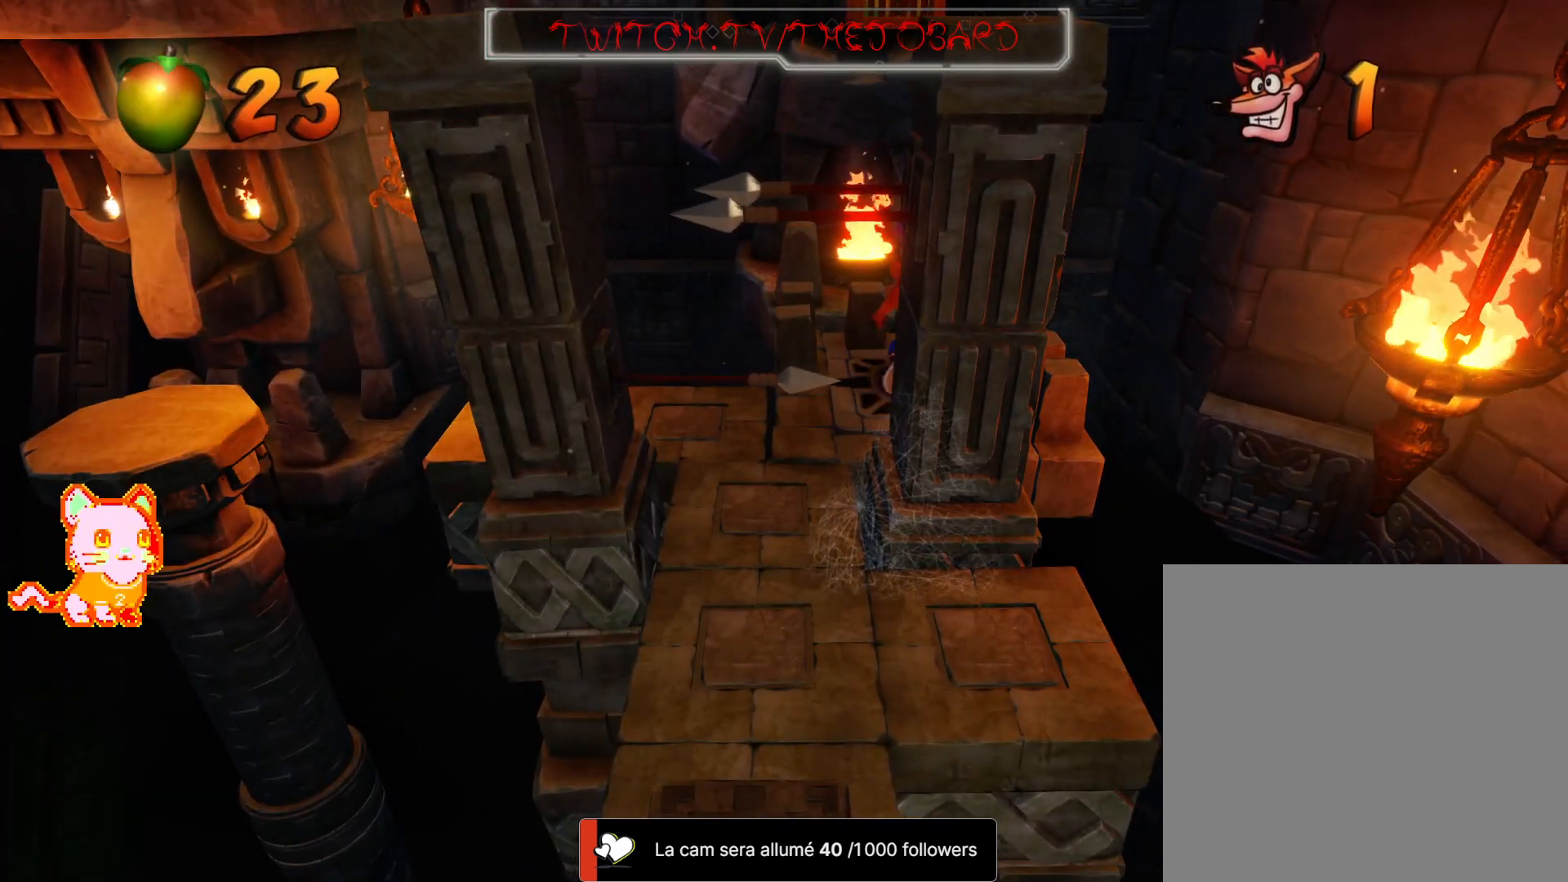
{"buttons": [], "left_stick": "center", "right_stick": "center", "events": [[283, "left_stick", "up"], [450, "left_stick", "center"]]}
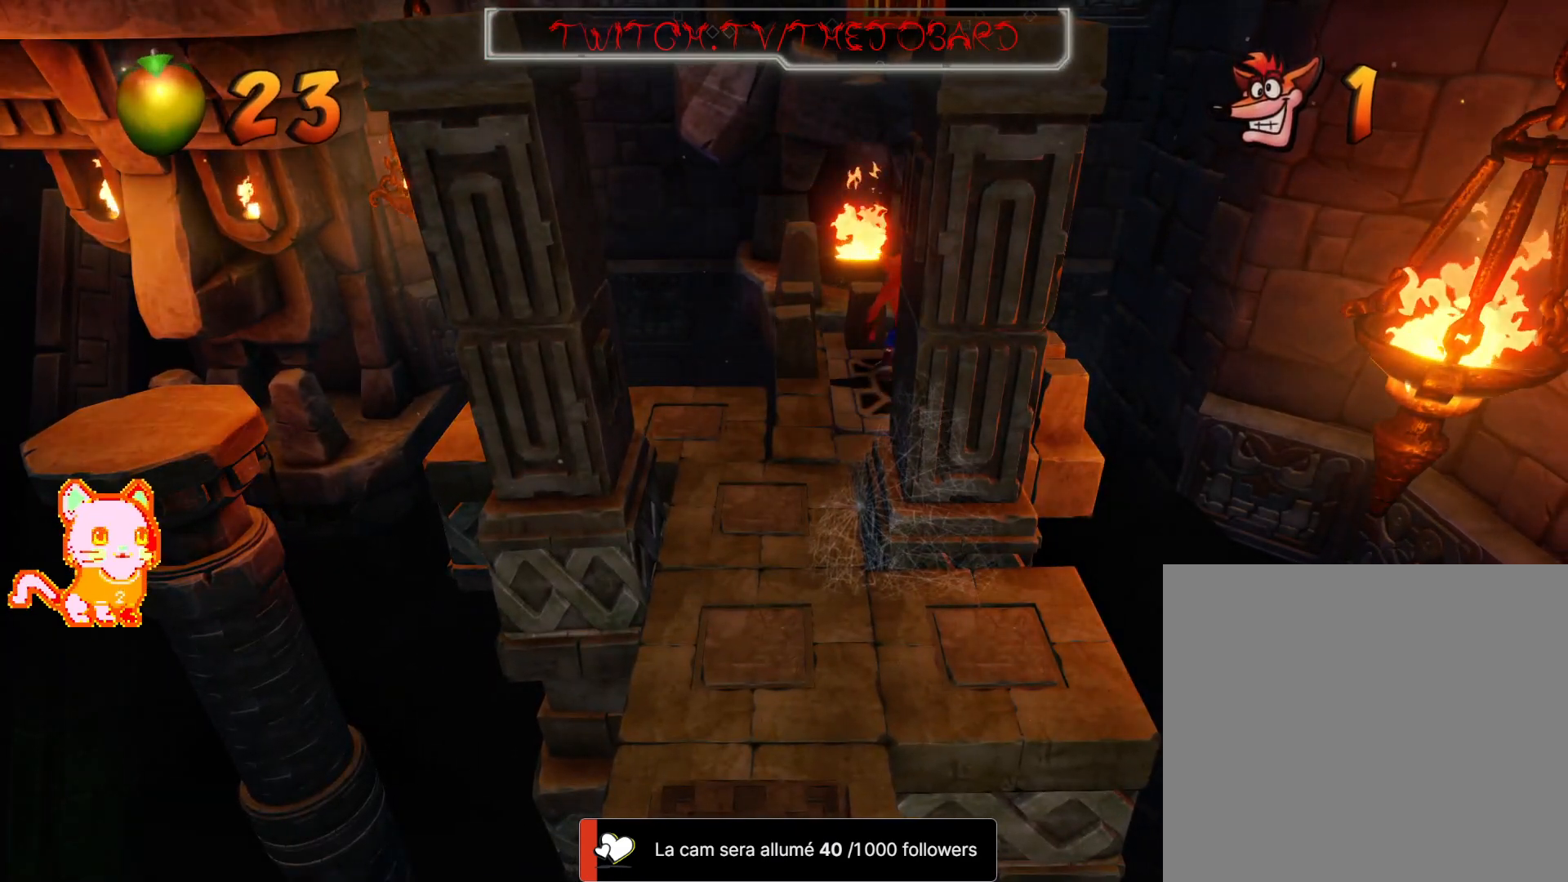
{"buttons": [], "left_stick": "left", "right_stick": "center", "events": [[167, "left_stick", "down"], [283, "left_stick", "down-left"], [400, "left_stick", "left"]]}
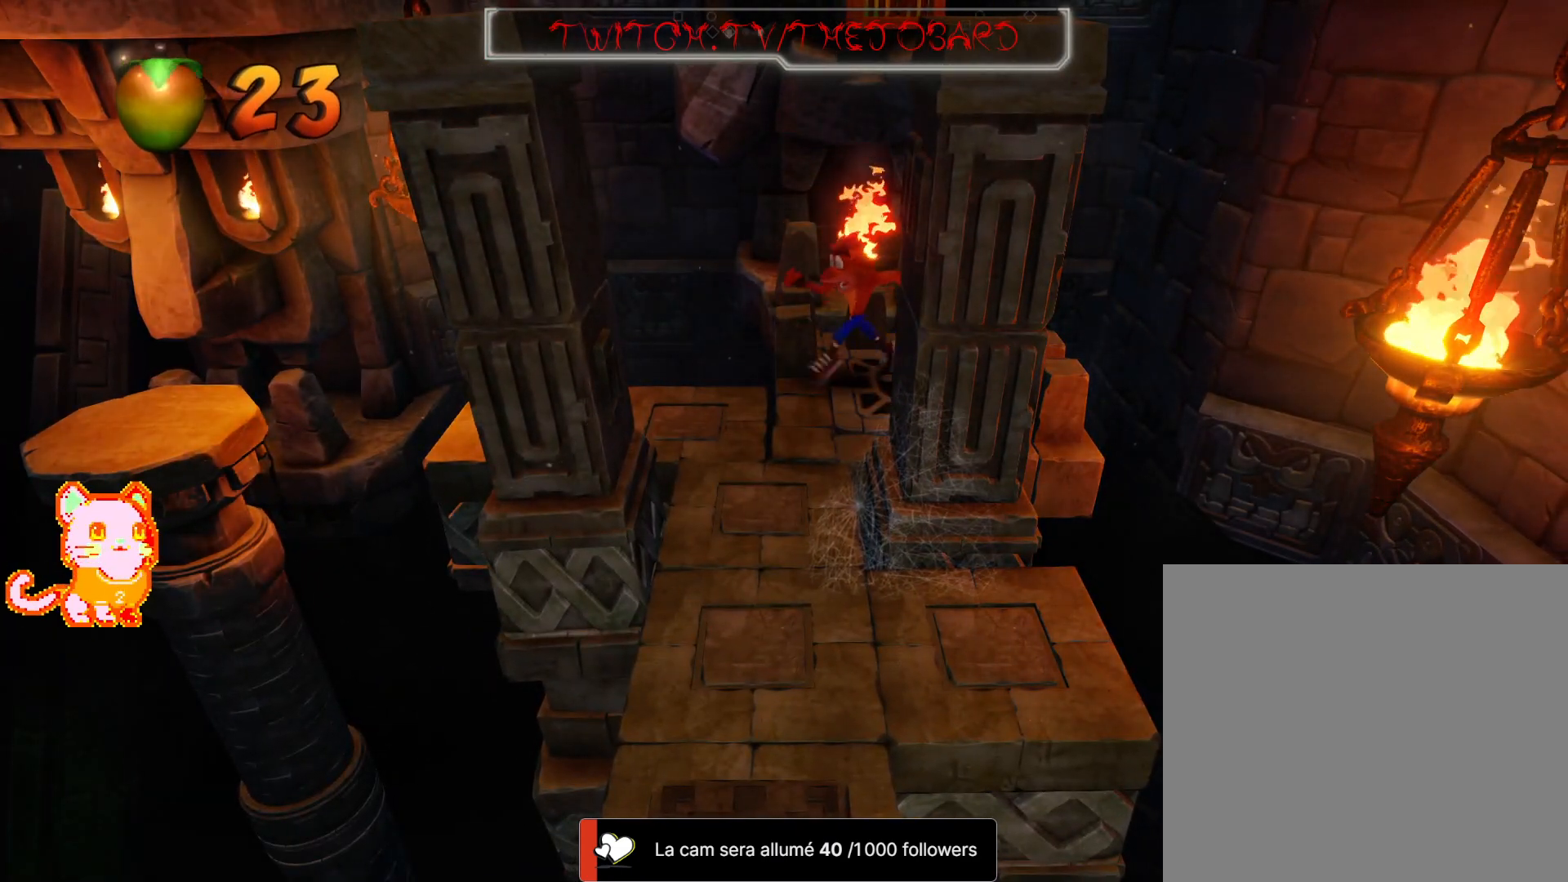
{"buttons": [], "left_stick": "down-left", "right_stick": "center", "events": [[183, "left_stick", "down"], [450, "left_stick", "down-left"]]}
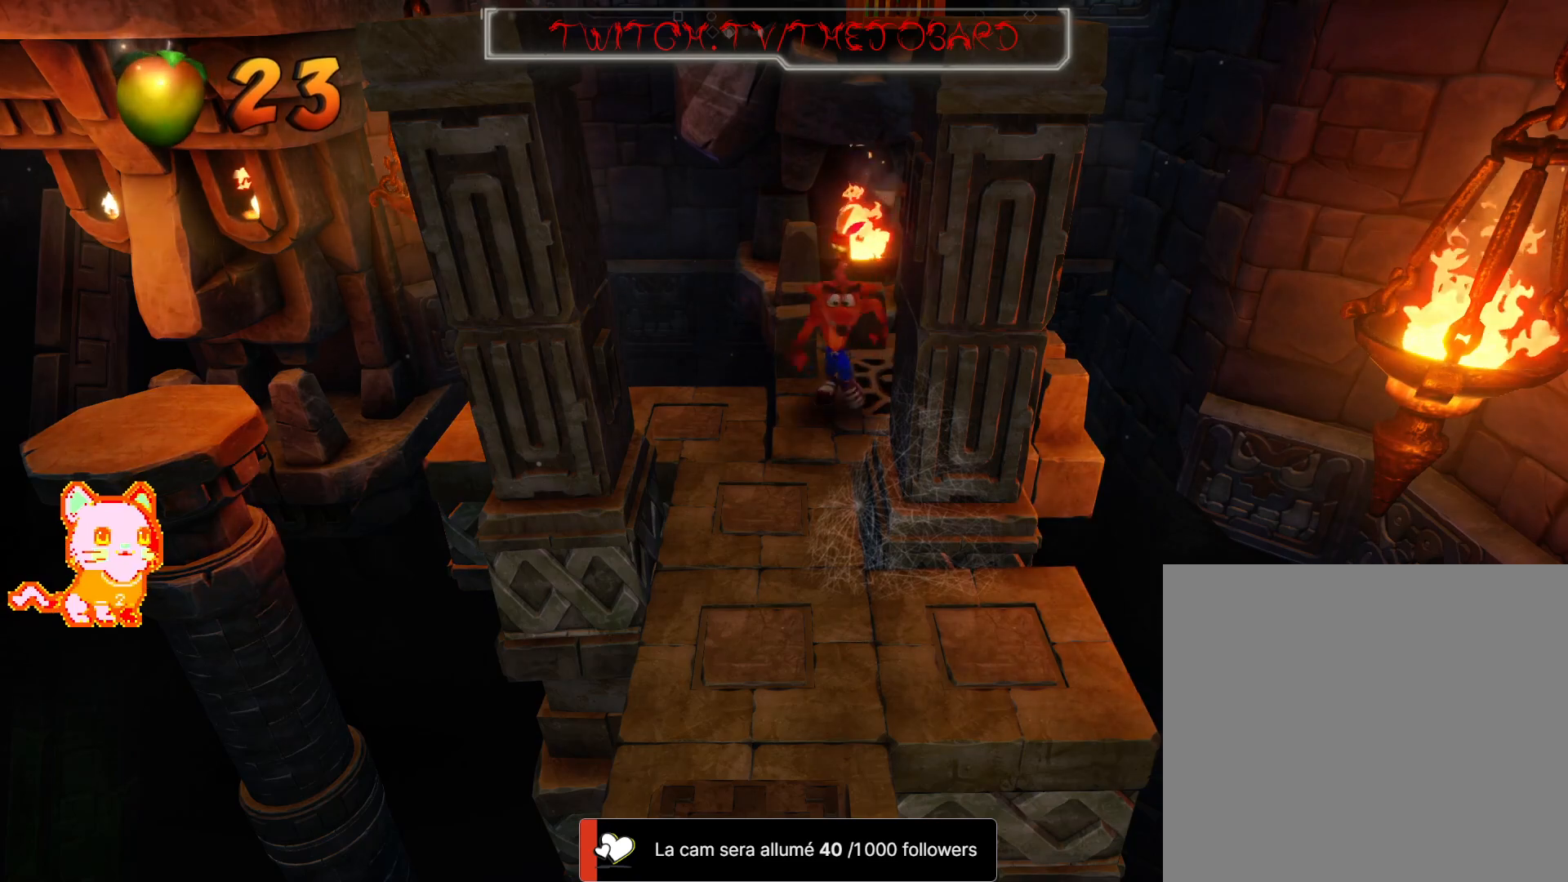
{"buttons": [], "left_stick": "center", "right_stick": "center", "events": [[17, "left_stick", "left"], [217, "left_stick", "center"]]}
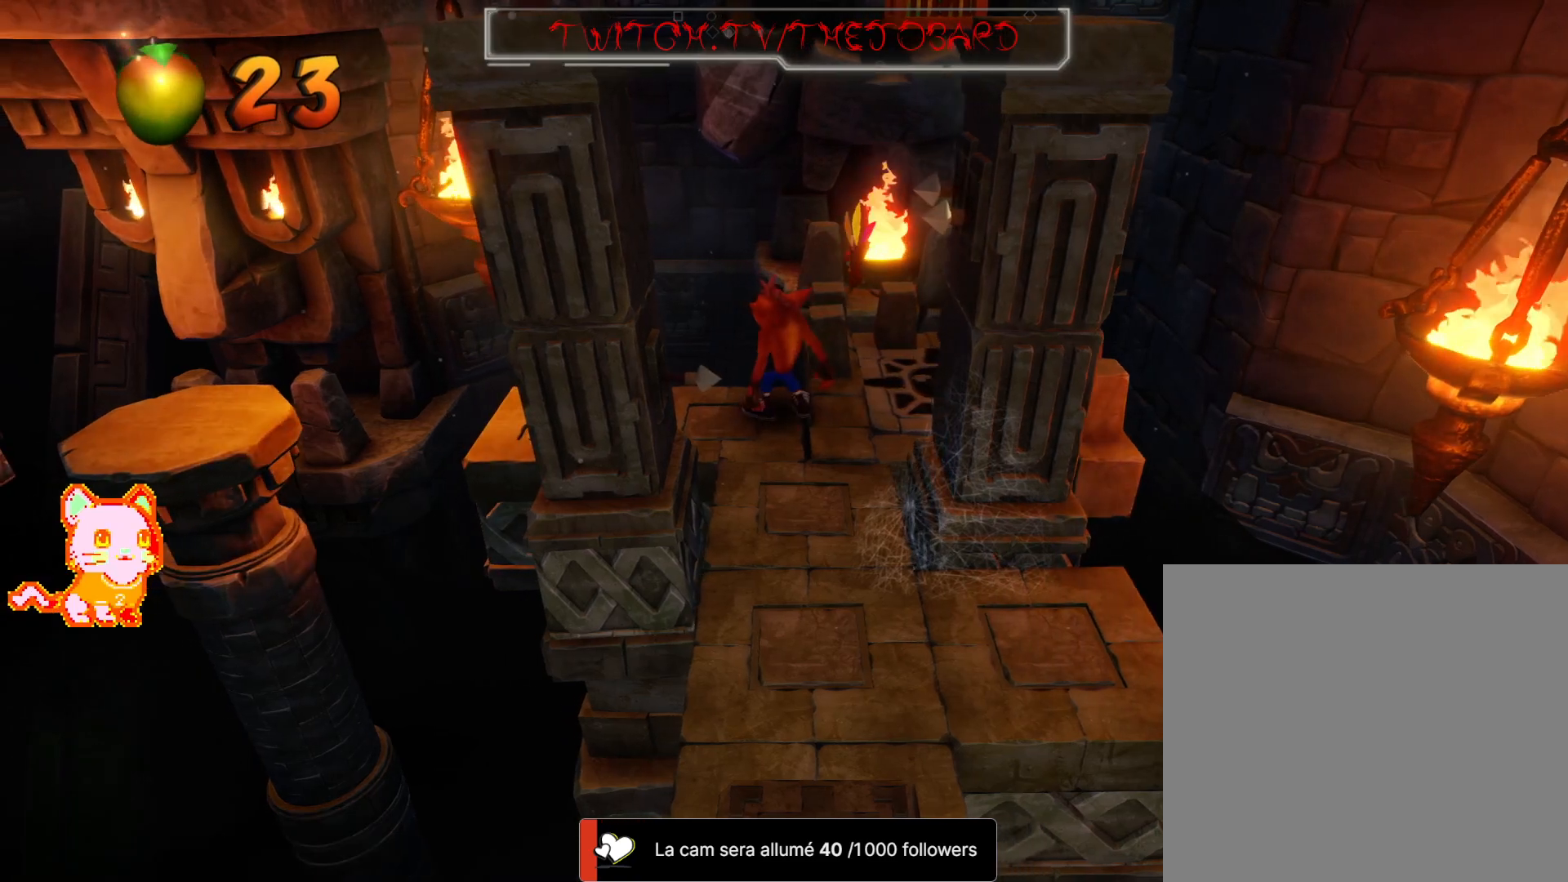
{"buttons": [], "left_stick": "left", "right_stick": "center", "events": [[283, "left_stick", "left"]]}
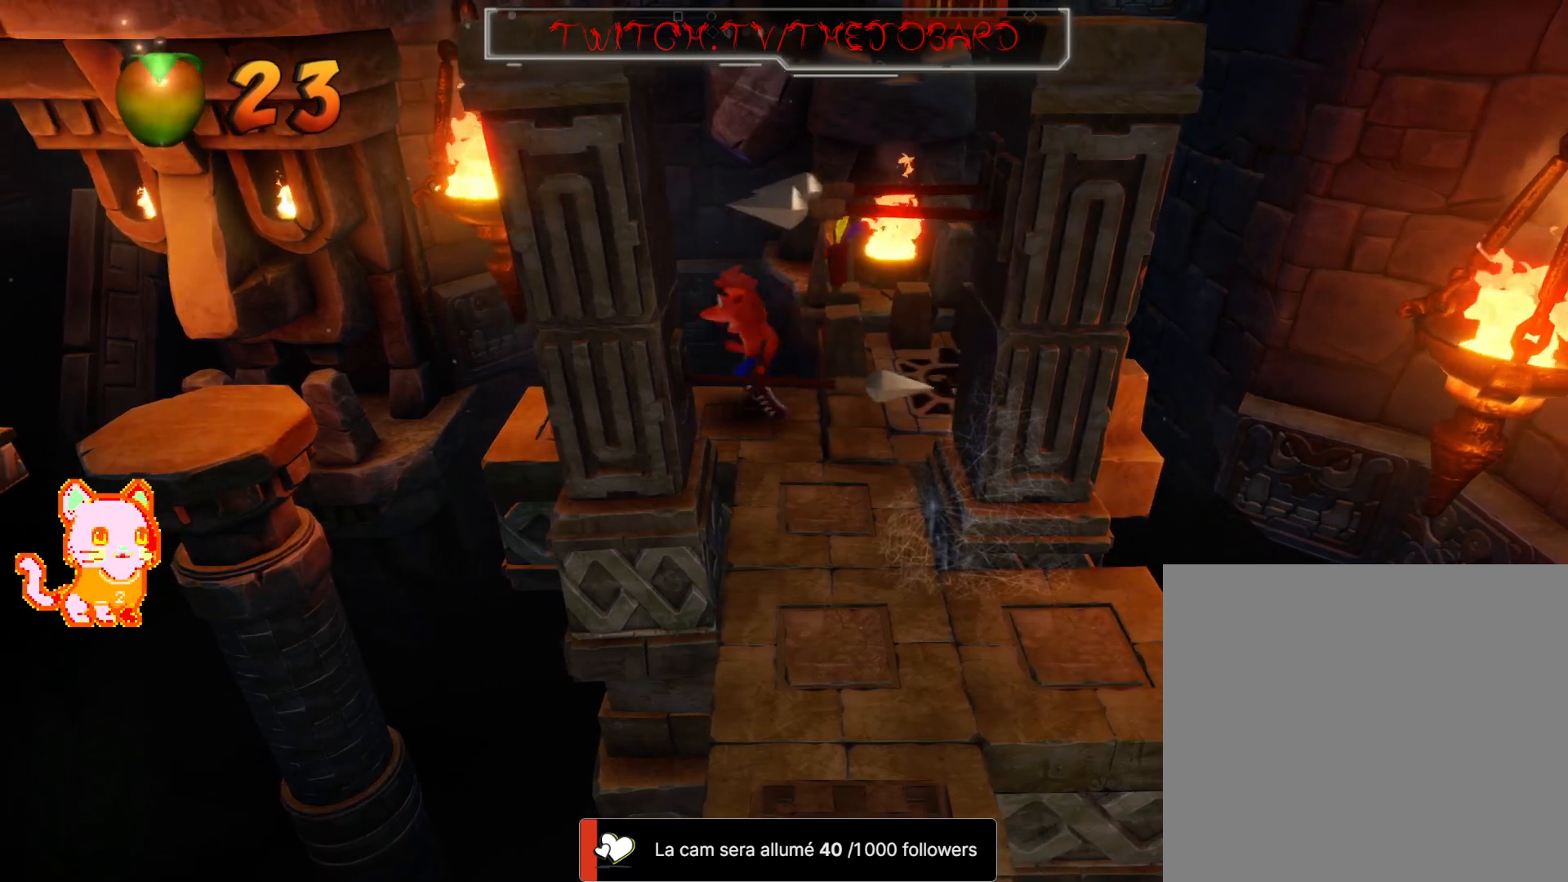
{"buttons": [], "left_stick": "center", "right_stick": "center", "events": [[167, "left_stick", "center"], [267, "L2", "down"], [317, "L2", "up"], [367, "L2", "down"], [433, "L2", "up"]]}
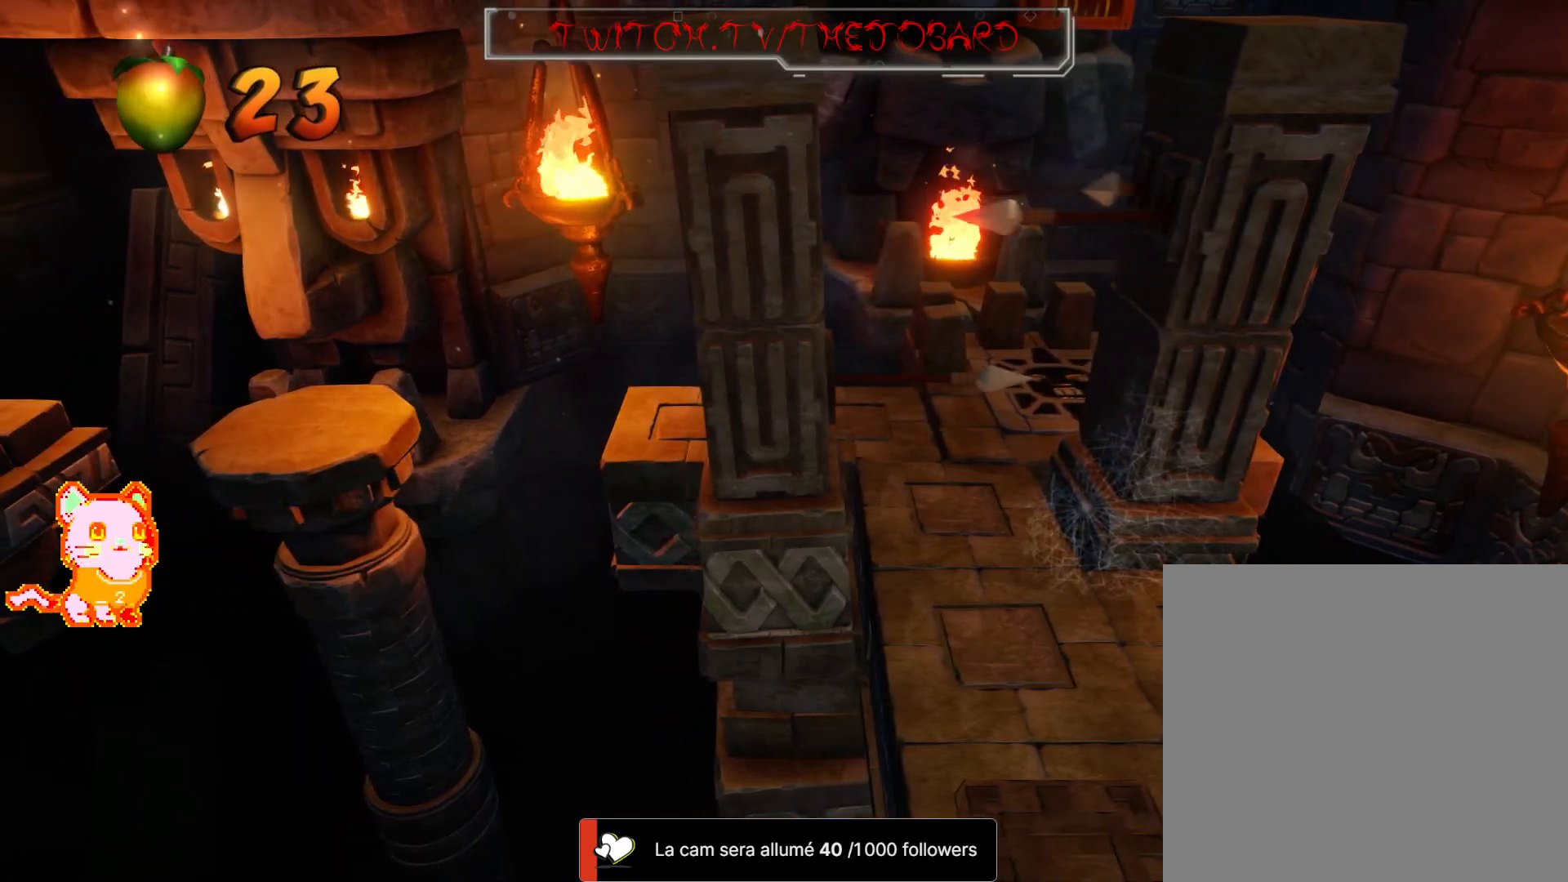
{"buttons": ["X"], "left_stick": "center", "right_stick": "center", "events": [[217, "left_stick", "left"], [417, "left_stick", "center"], [467, "X", "down"]]}
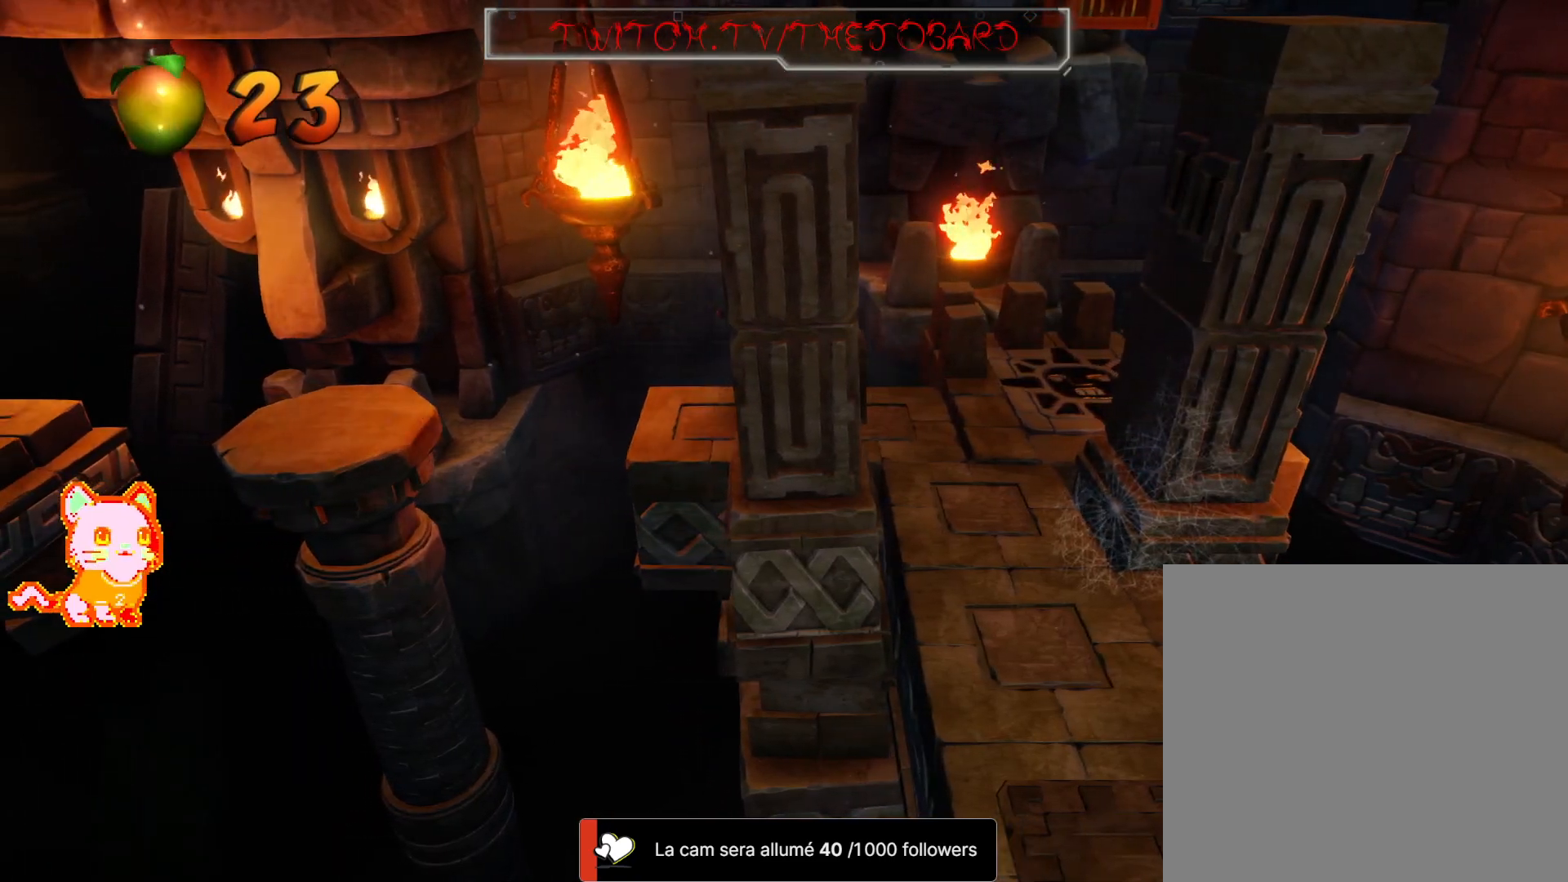
{"buttons": [], "left_stick": "center", "right_stick": "center"}
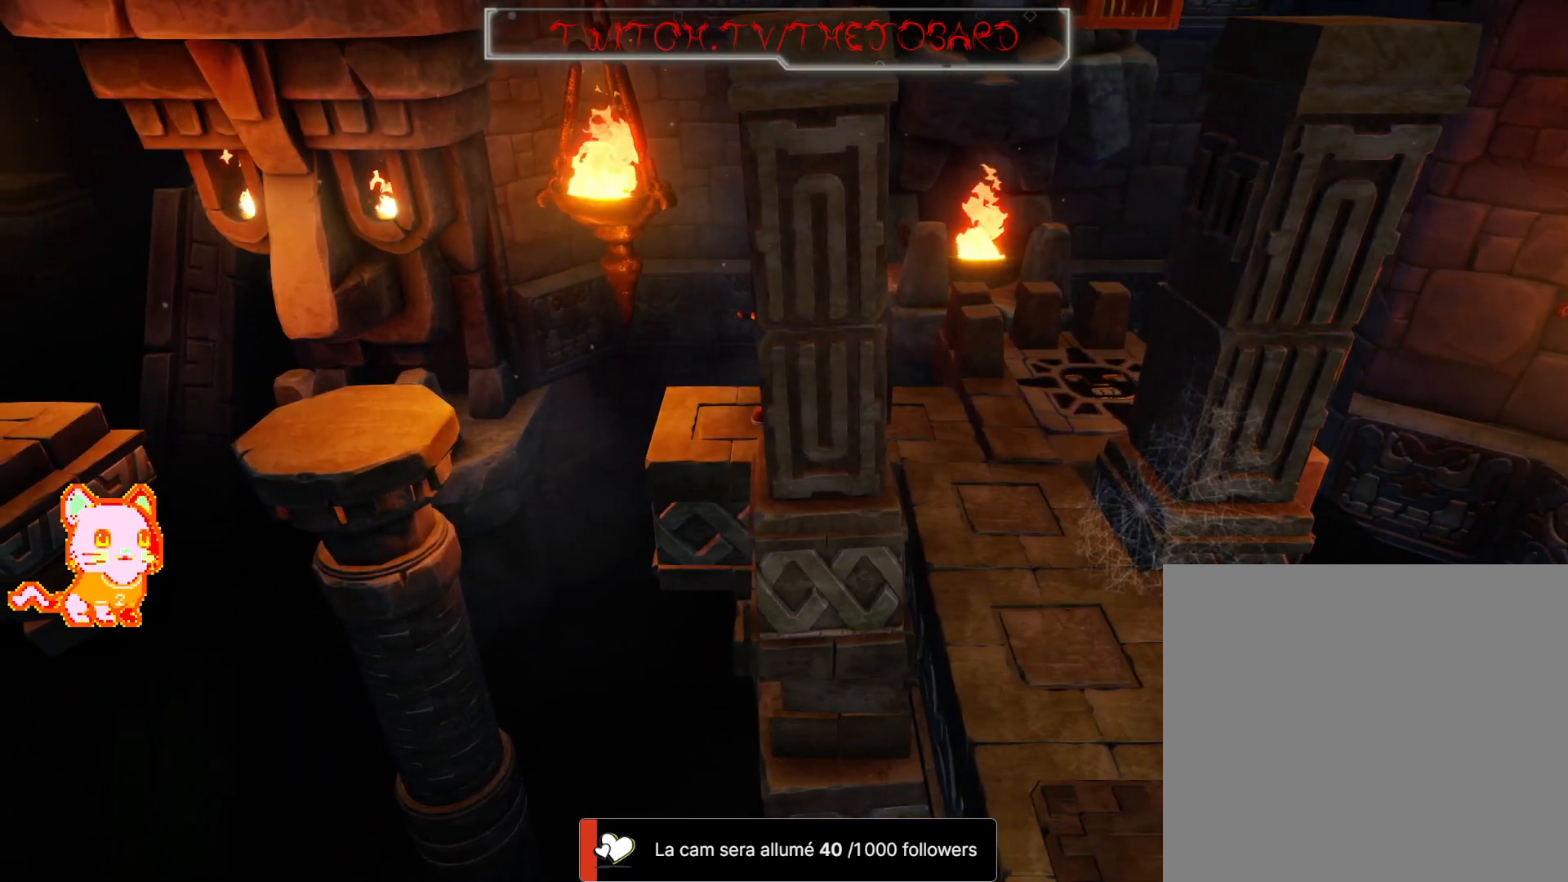
{"buttons": ["A"], "left_stick": "left", "right_stick": "center", "events": [[17, "left_stick", "left"], [417, "A", "down"]]}
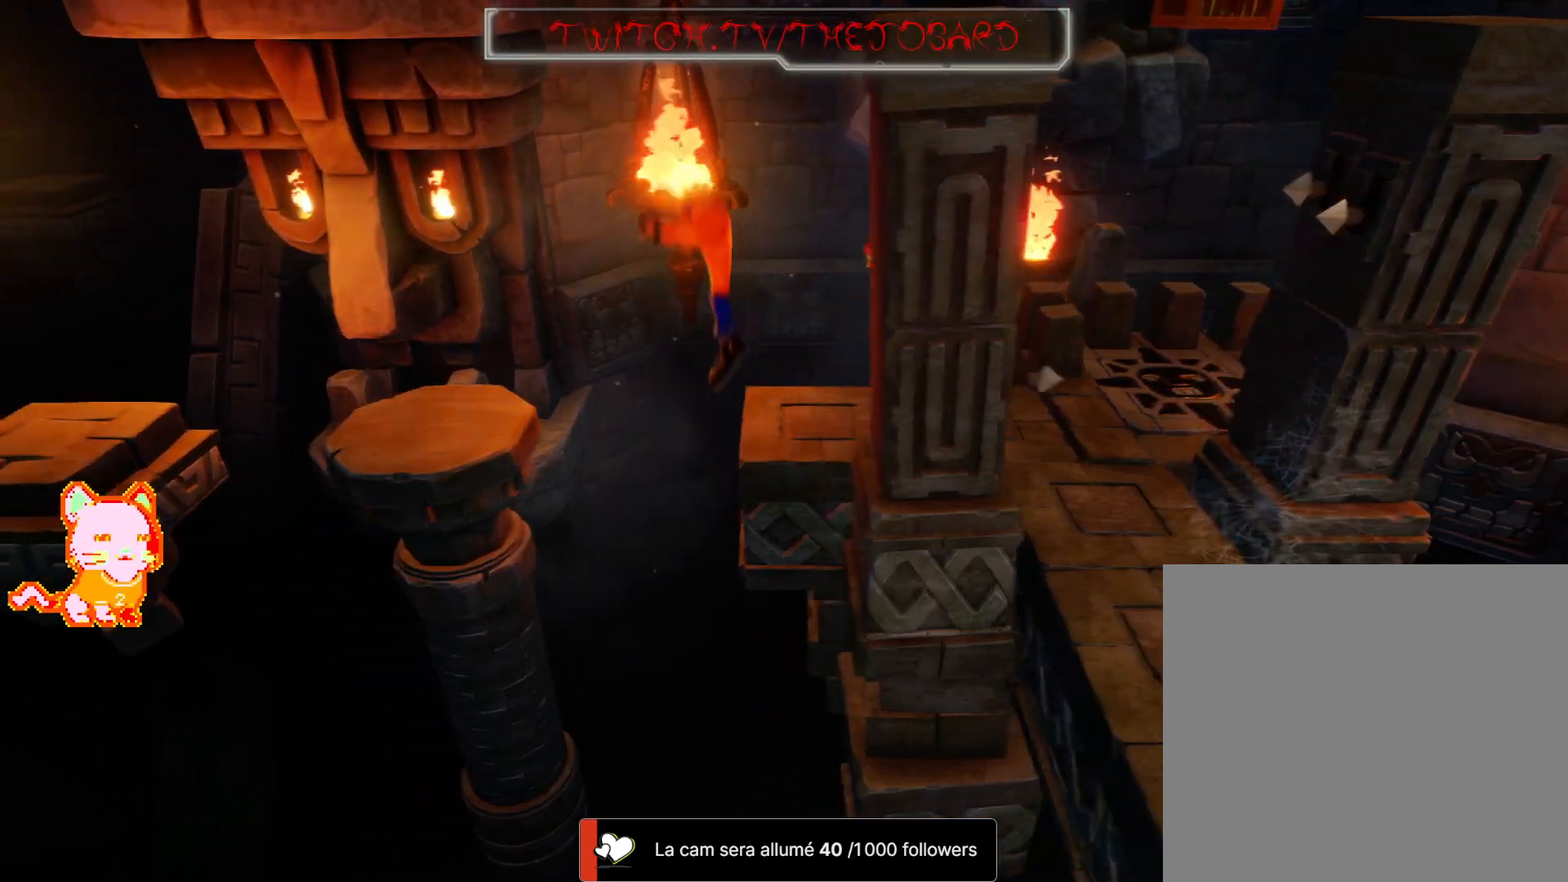
{"buttons": [], "left_stick": "down-left", "right_stick": "center", "events": [[450, "left_stick", "down-left"], [483, "A", "up"]]}
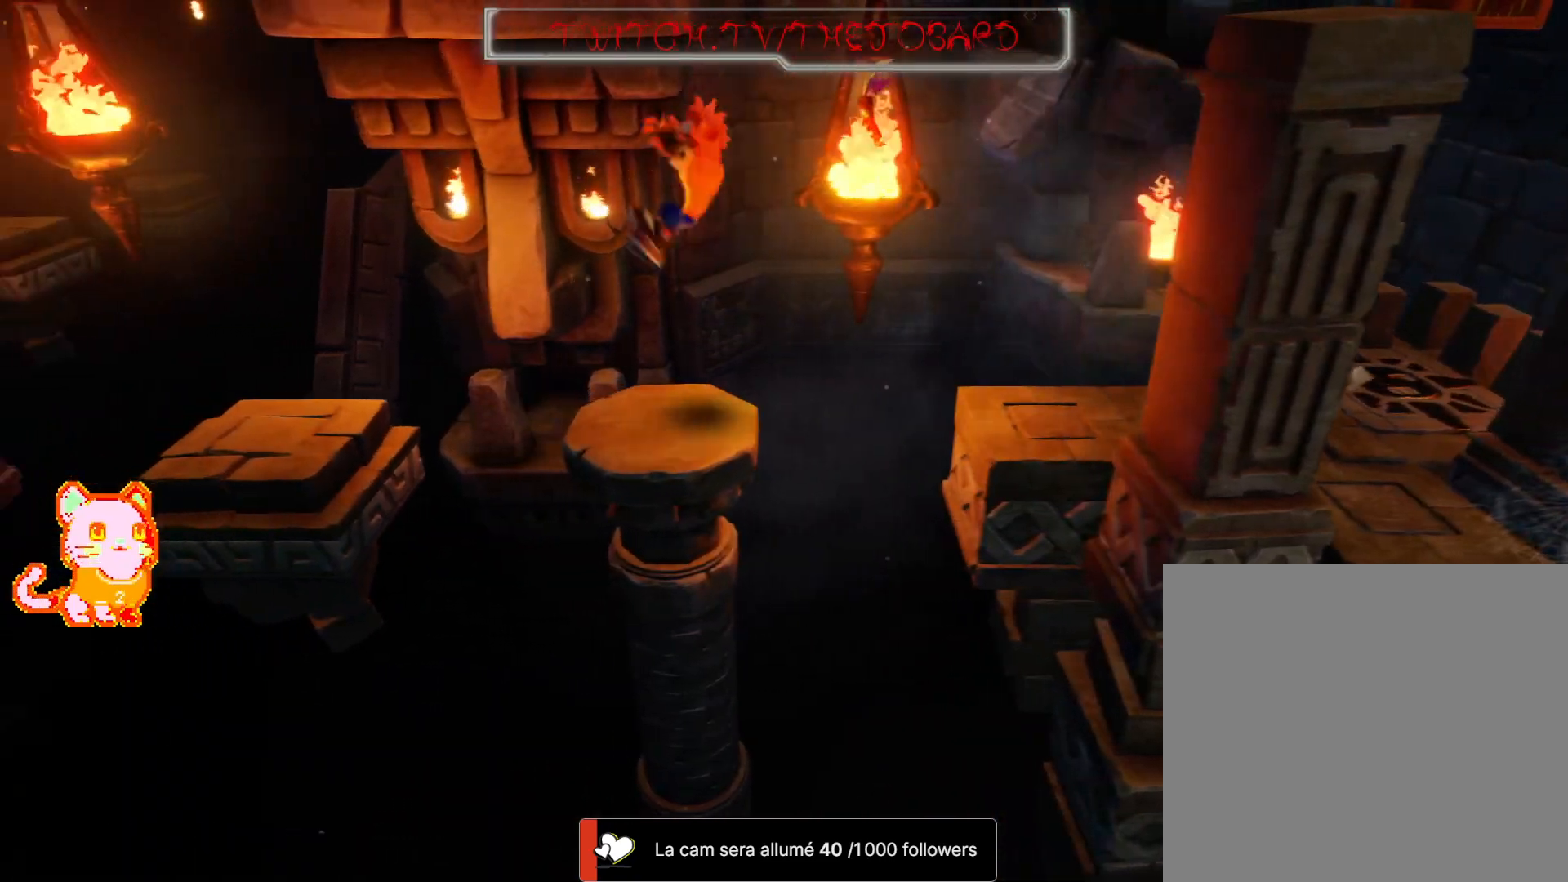
{"buttons": [], "left_stick": "center", "right_stick": "center", "events": [[33, "left_stick", "center"]]}
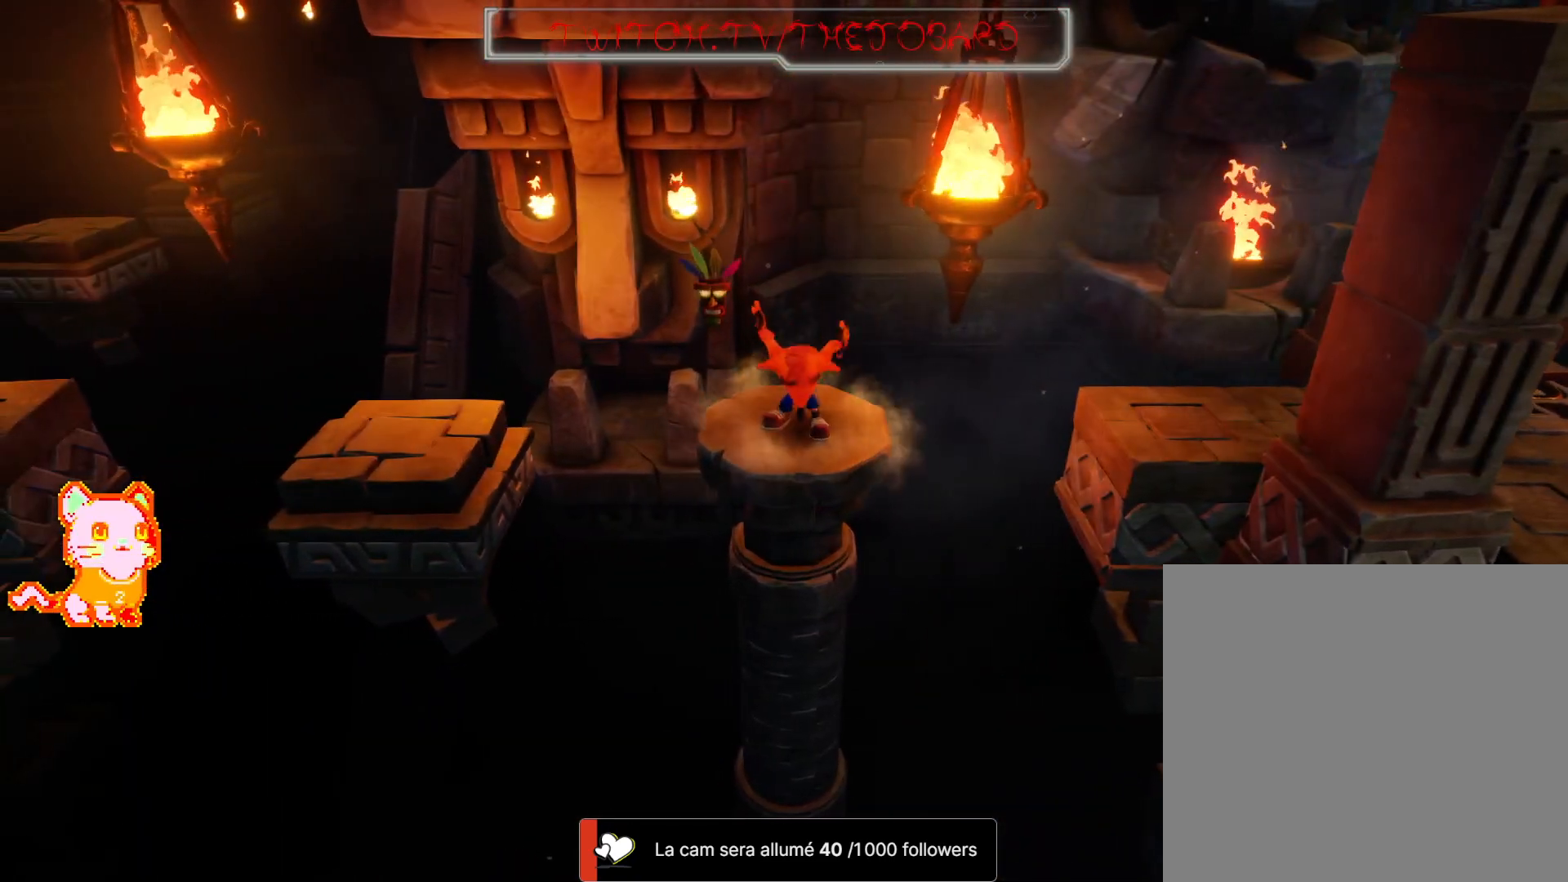
{"buttons": [], "left_stick": "left", "right_stick": "center", "events": [[433, "left_stick", "left"]]}
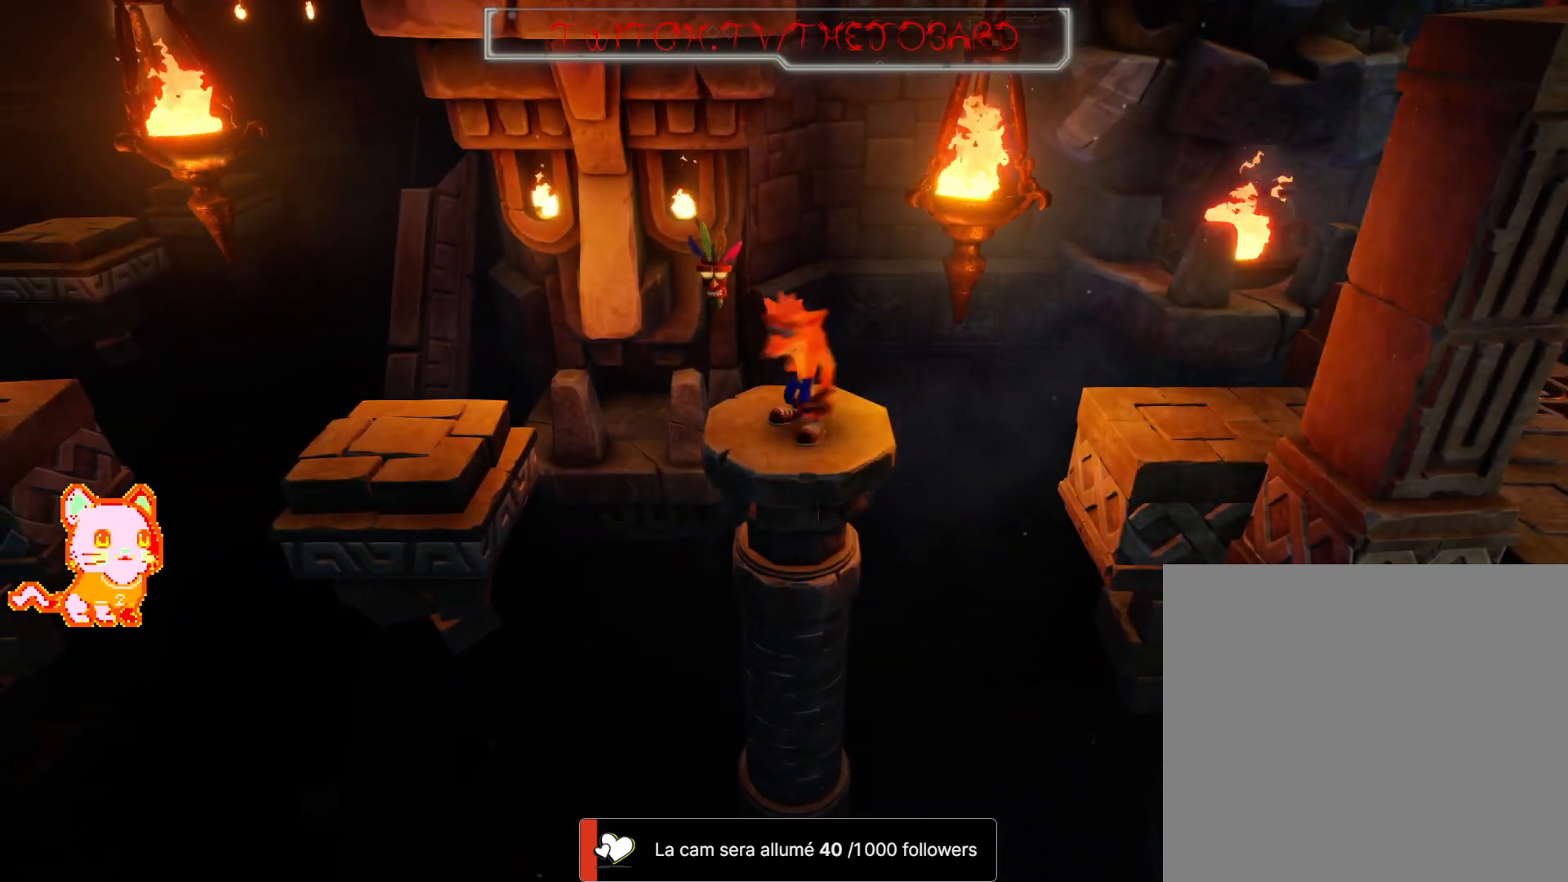
{"buttons": ["A"], "left_stick": "left", "right_stick": "center", "events": [[217, "A", "down"]]}
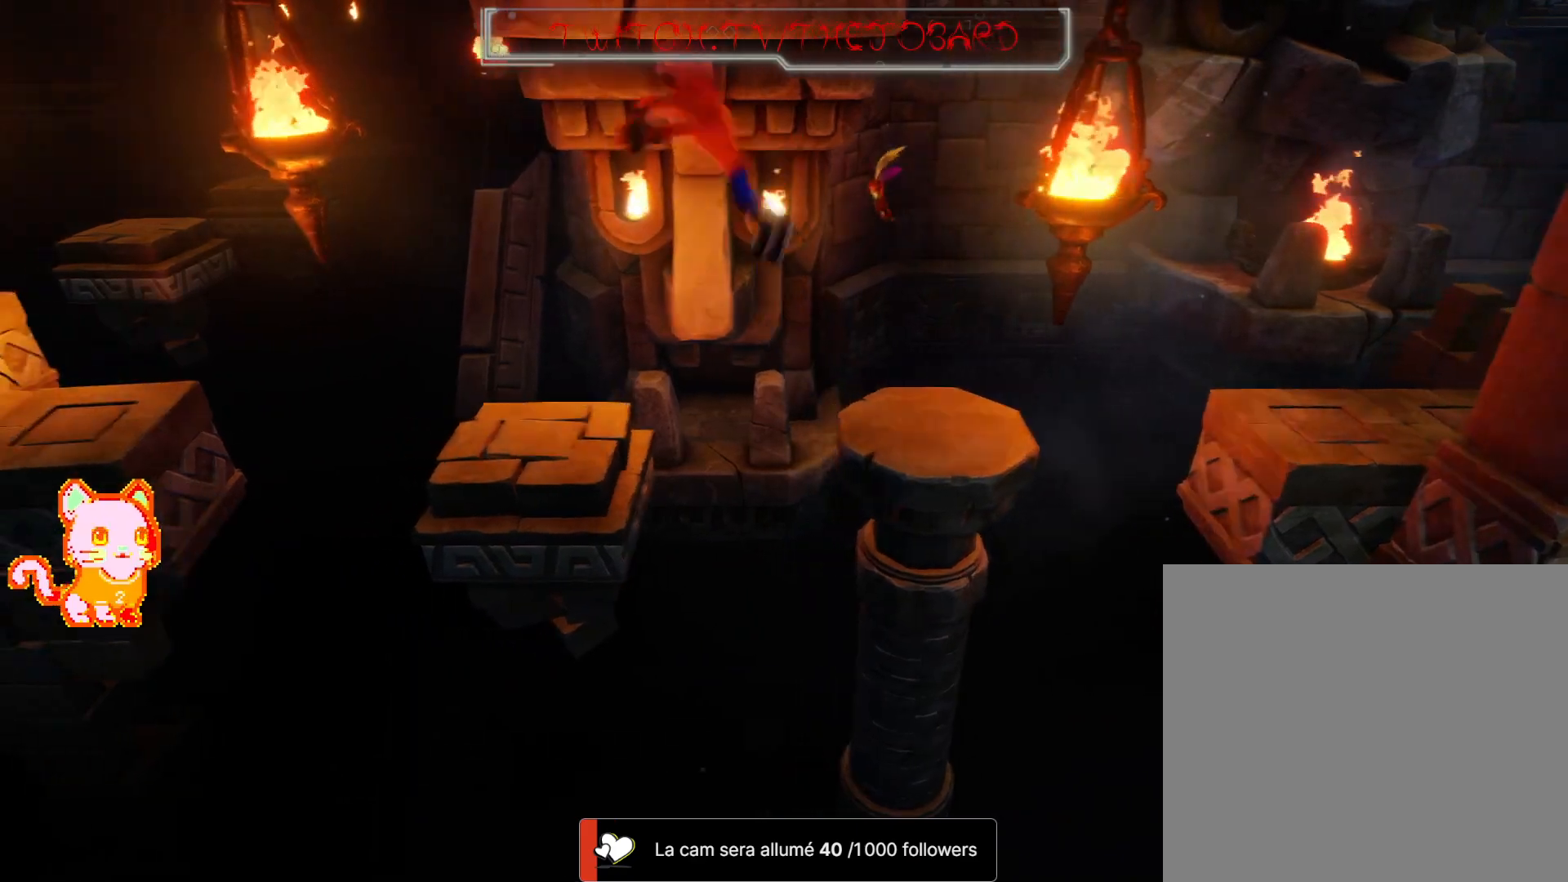
{"buttons": [], "left_stick": "left", "right_stick": "center", "events": [[300, "A", "up"]]}
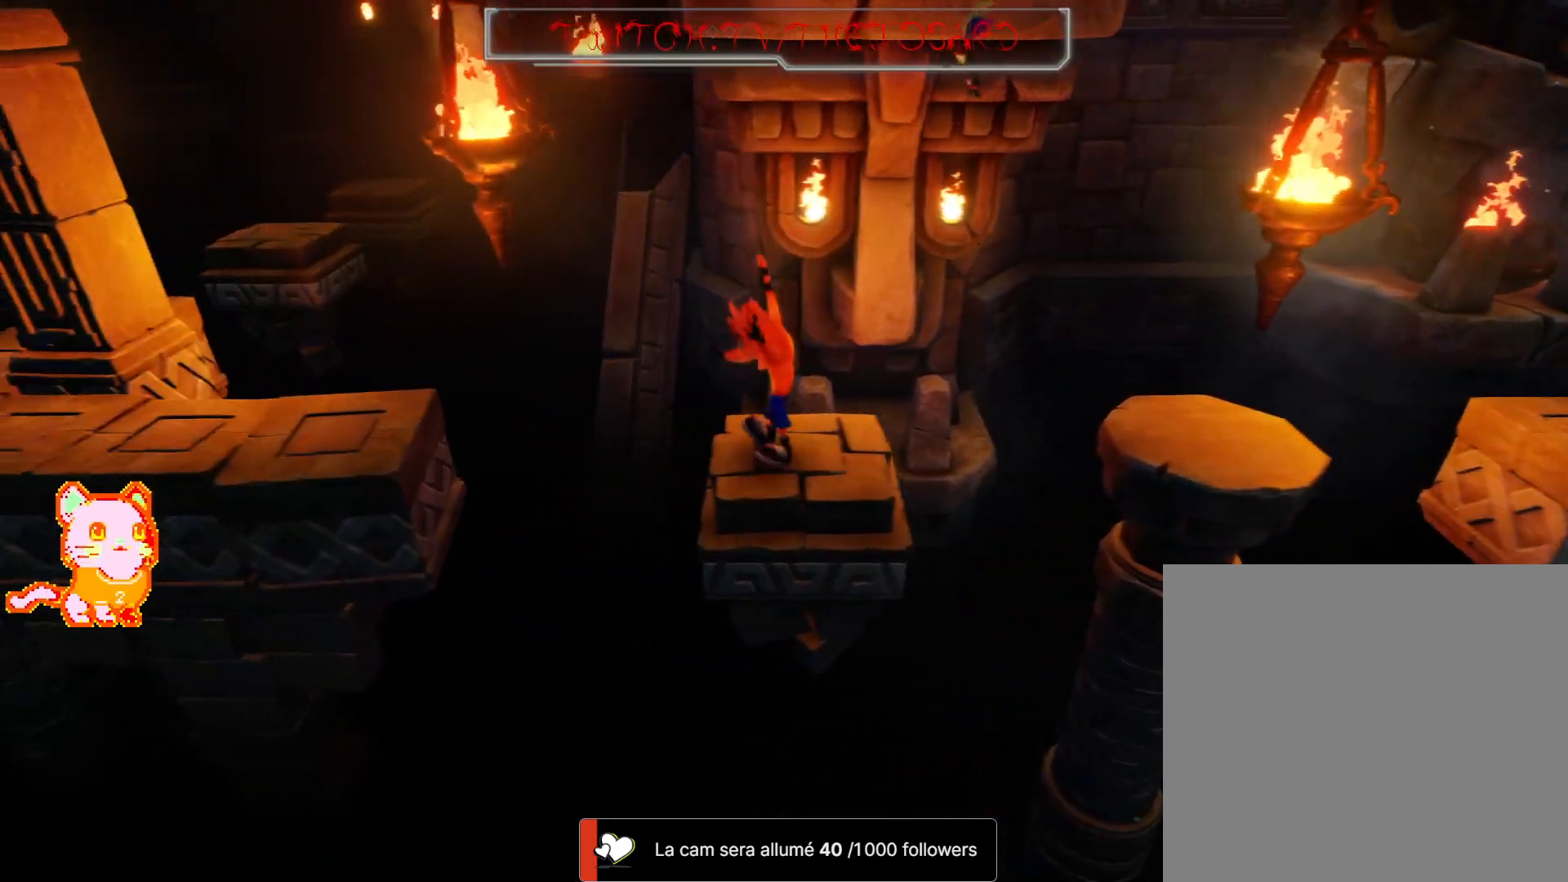
{"buttons": ["A"], "left_stick": "left", "right_stick": "center", "events": [[83, "A", "down"]]}
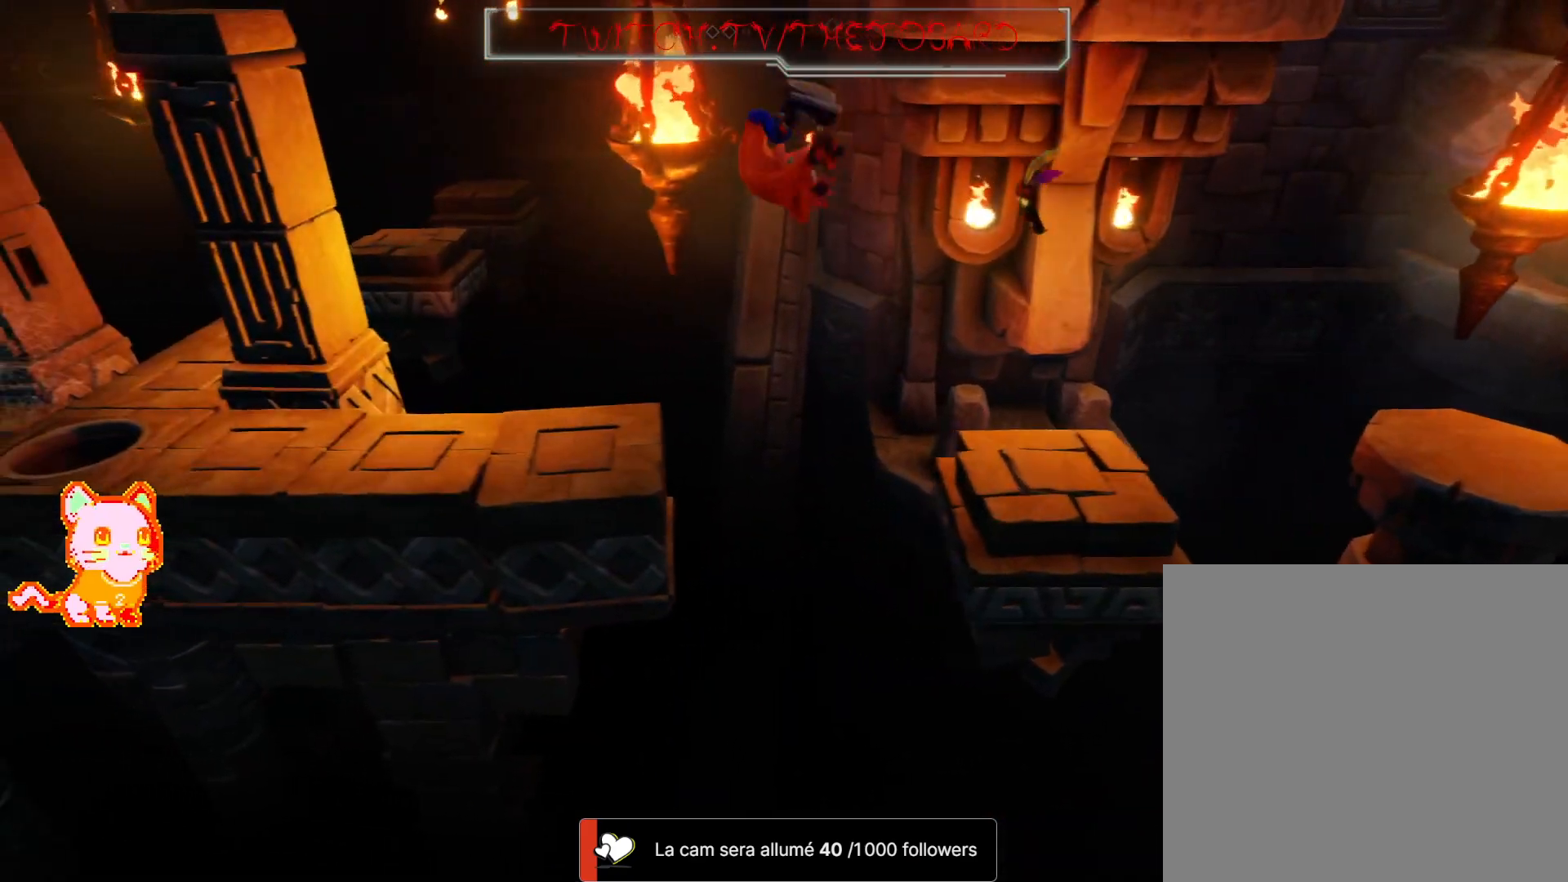
{"buttons": [], "left_stick": "left", "right_stick": "center", "events": [[467, "A", "up"]]}
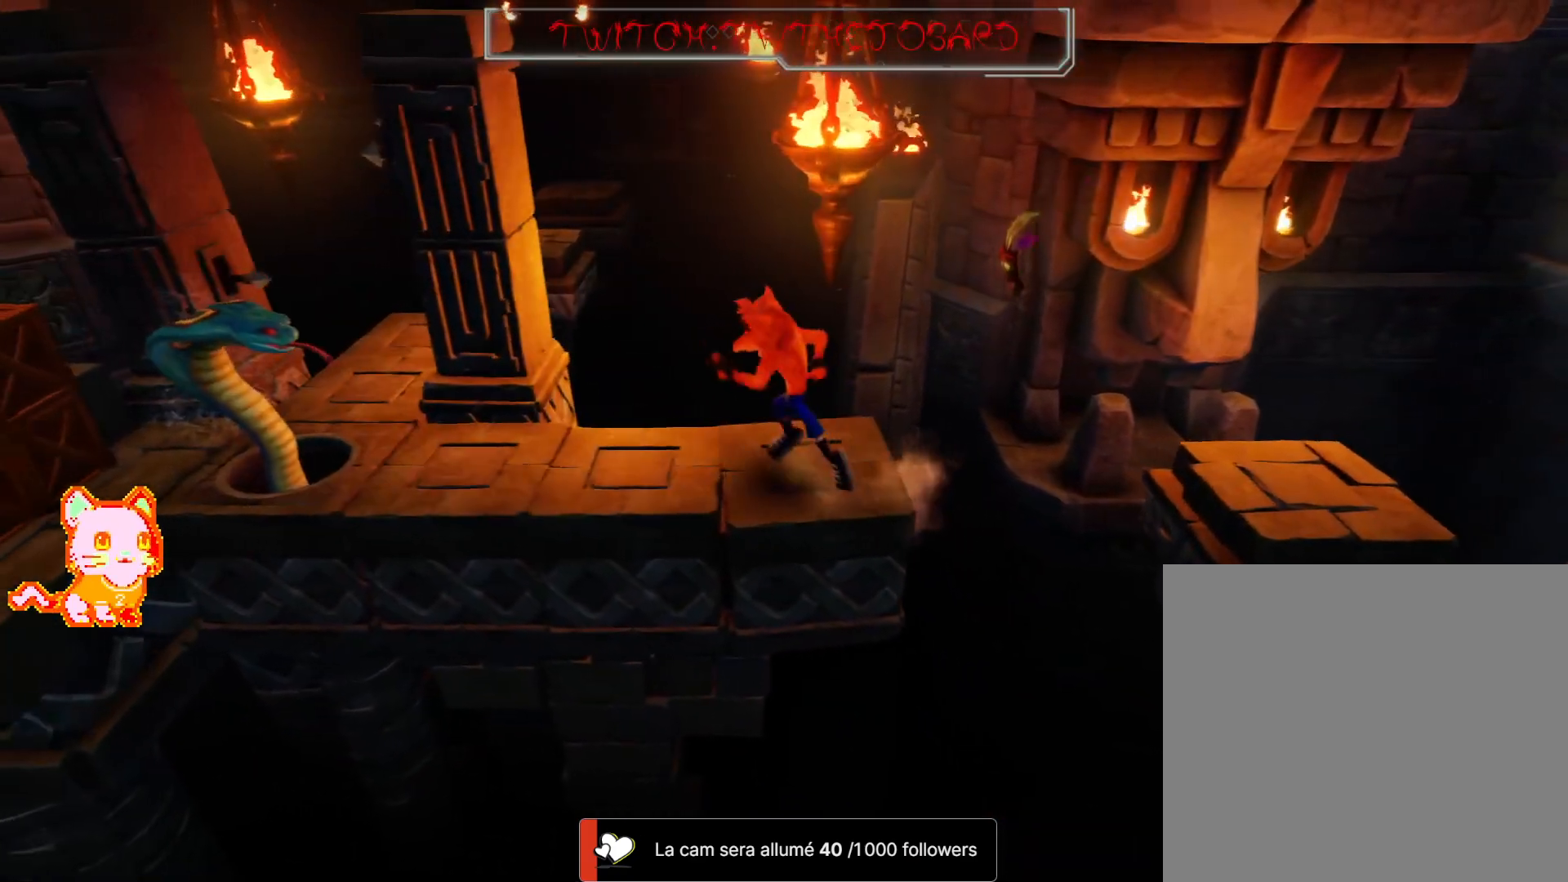
{"buttons": [], "left_stick": "left", "right_stick": "center", "events": [[133, "left_stick", "center"], [383, "left_stick", "left"]]}
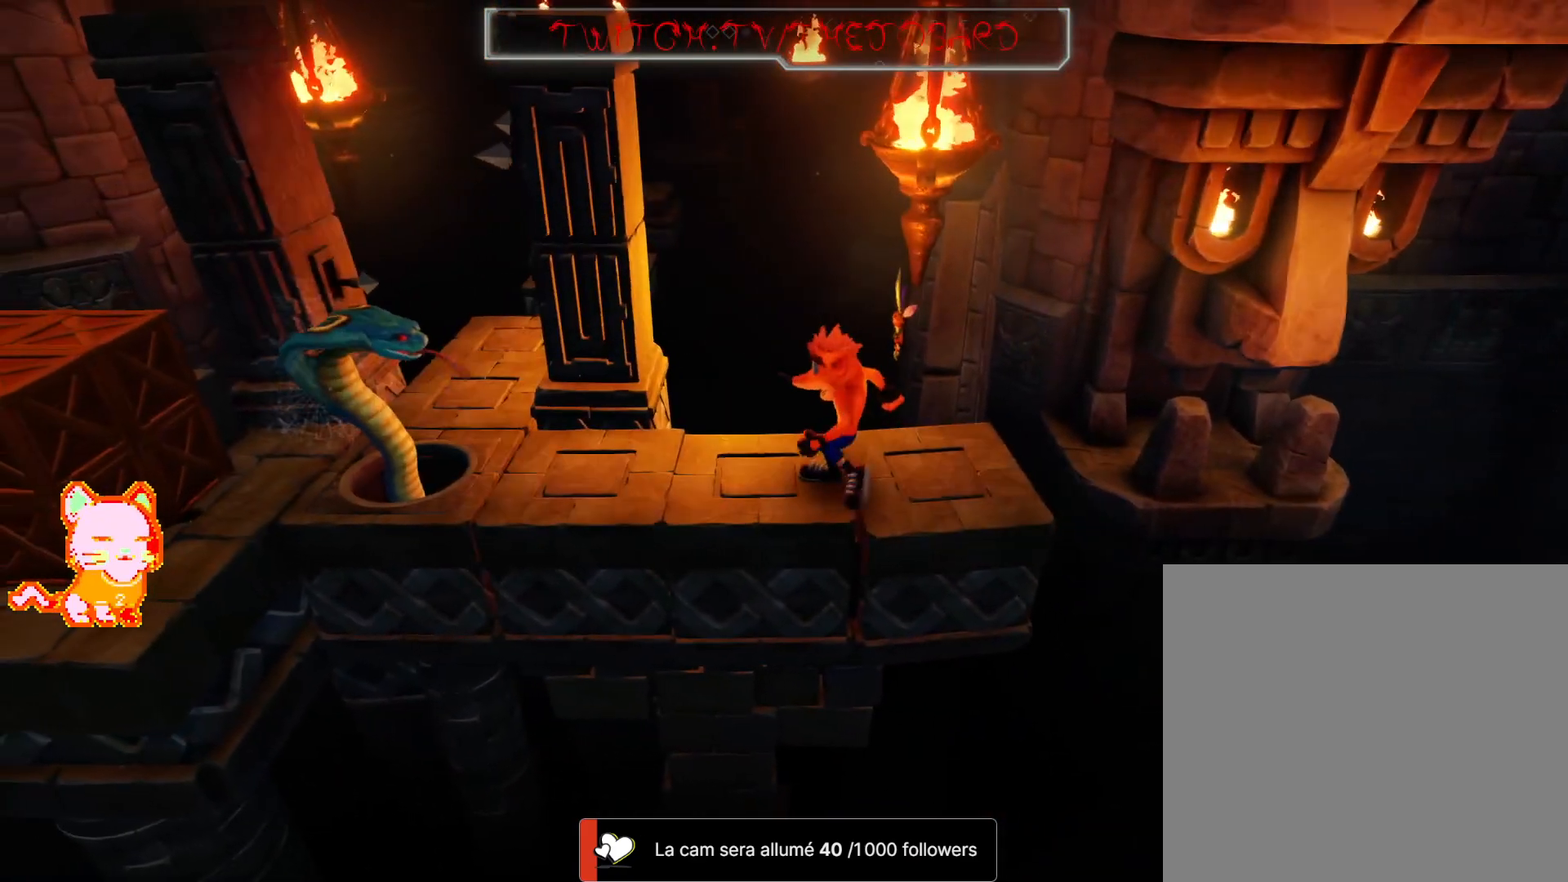
{"buttons": ["X"], "left_stick": "left", "right_stick": "center", "events": [[450, "X", "down"]]}
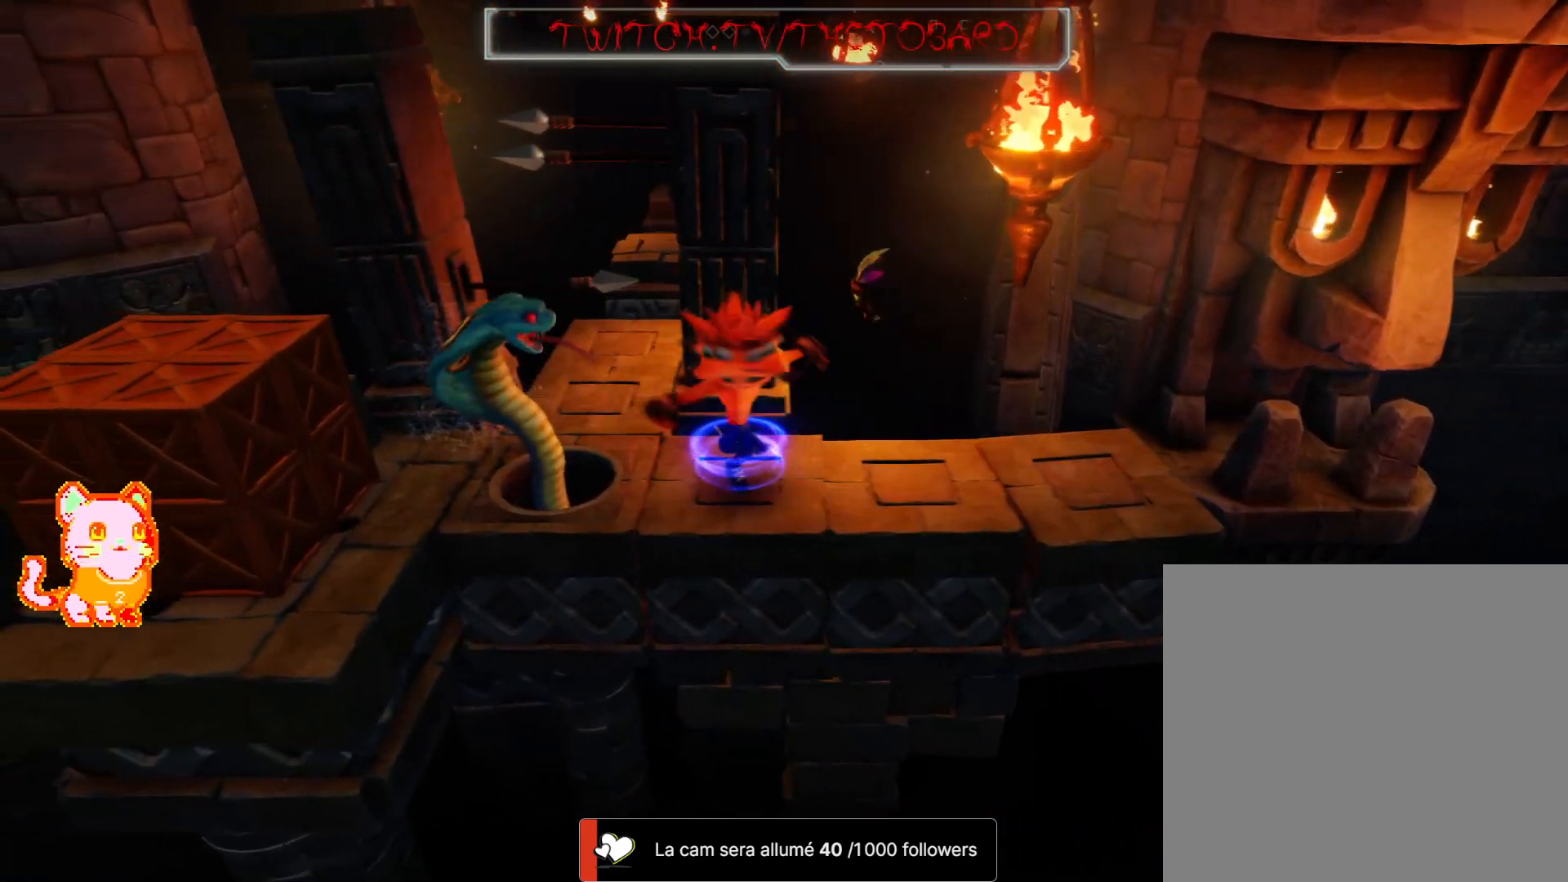
{"buttons": [], "left_stick": "right", "right_stick": "center", "events": [[133, "X", "up"], [267, "left_stick", "center"], [317, "left_stick", "right"]]}
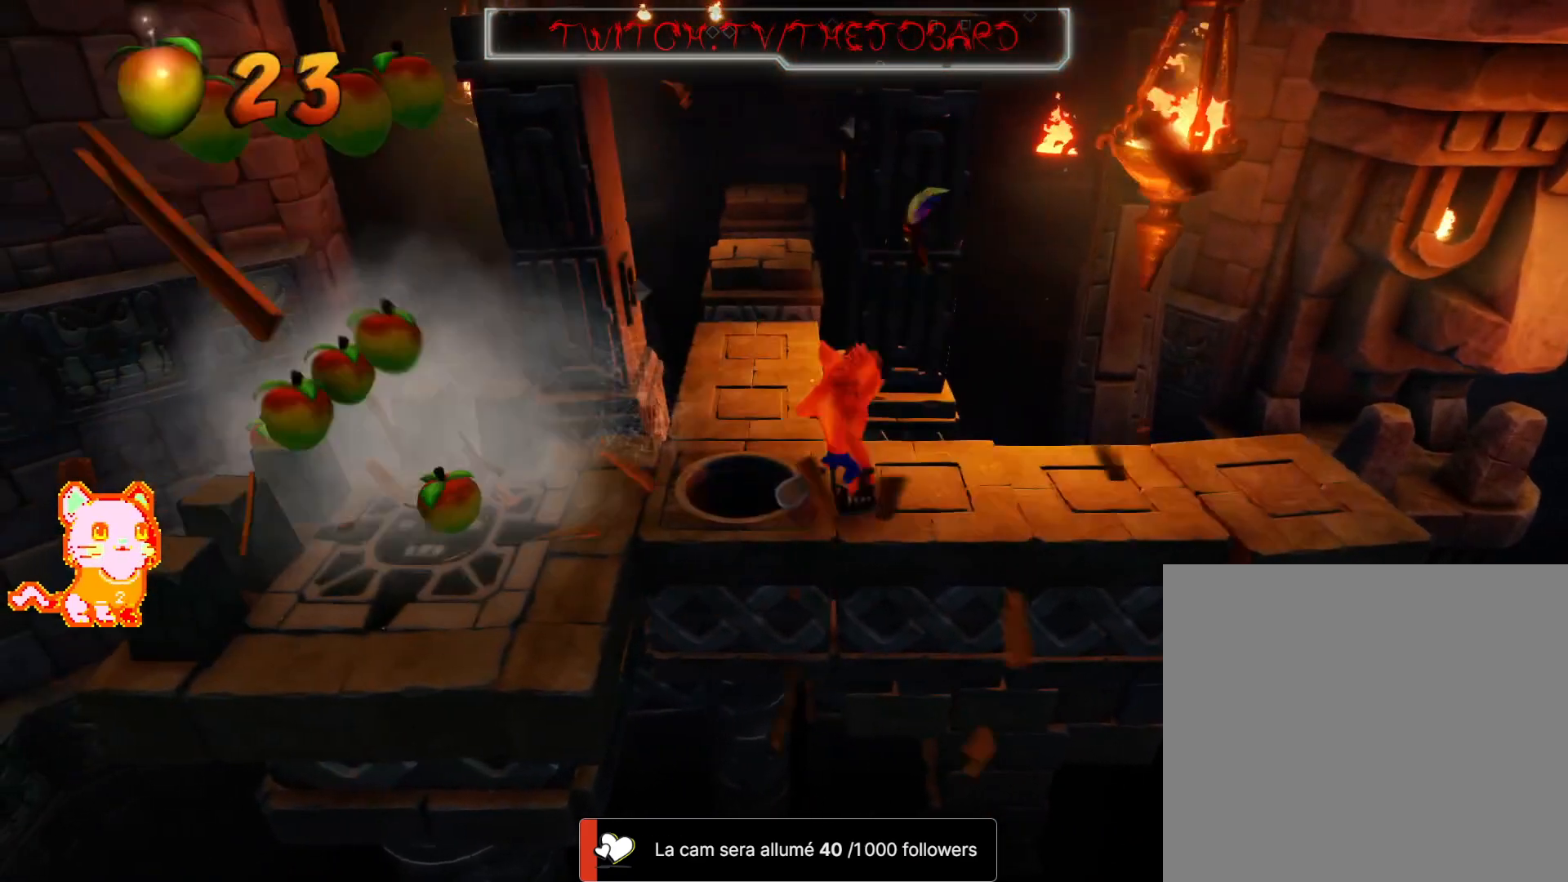
{"buttons": [], "left_stick": "left", "right_stick": "center", "events": [[217, "left_stick", "center"], [267, "left_stick", "left"]]}
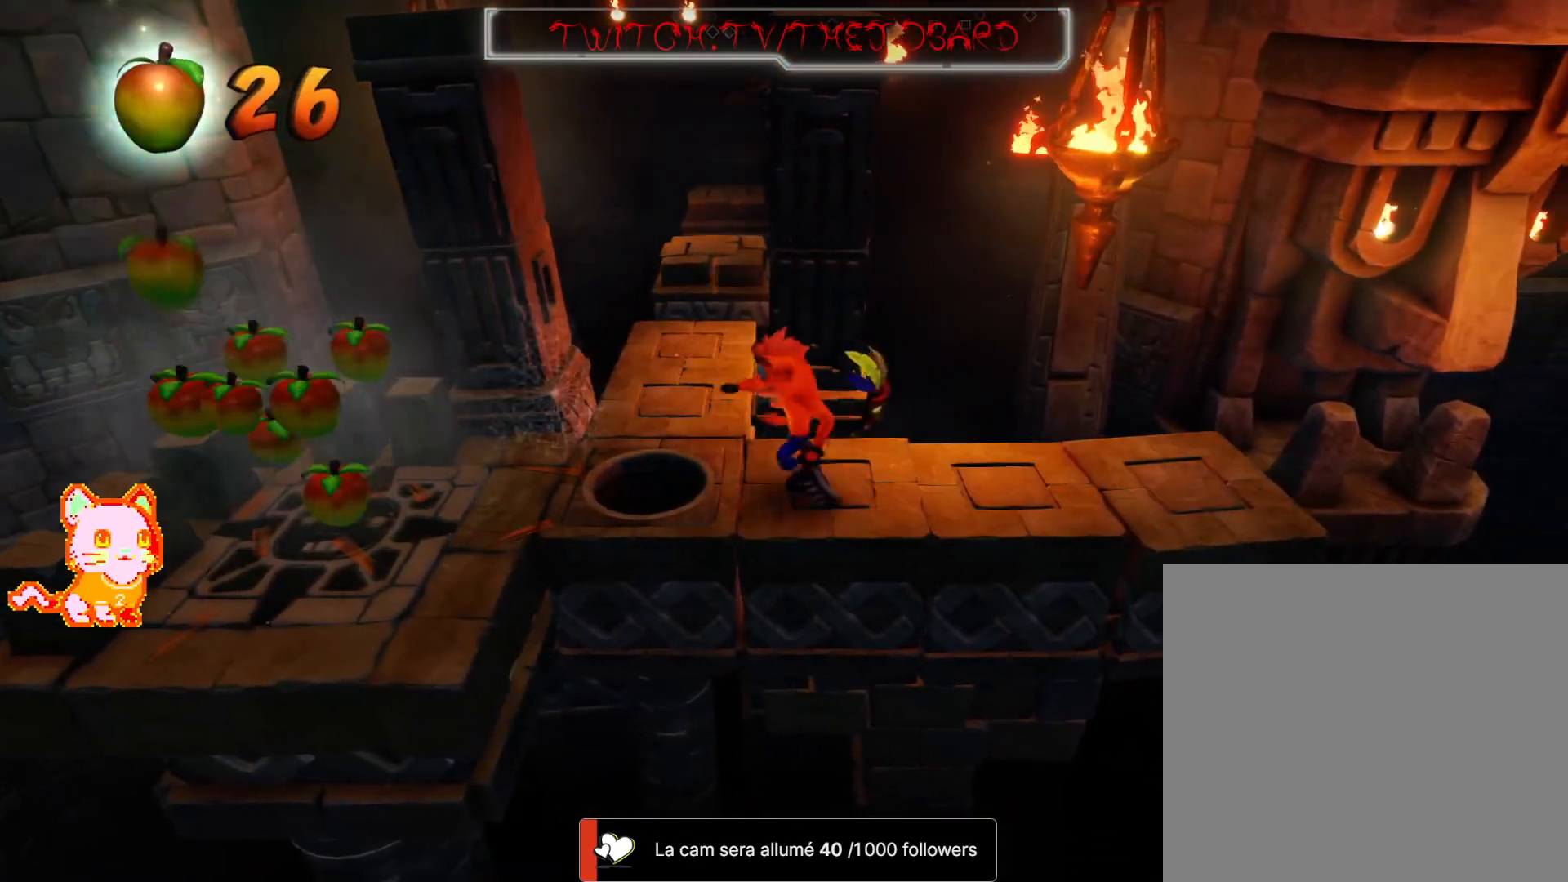
{"buttons": [], "left_stick": "left", "right_stick": "center", "events": []}
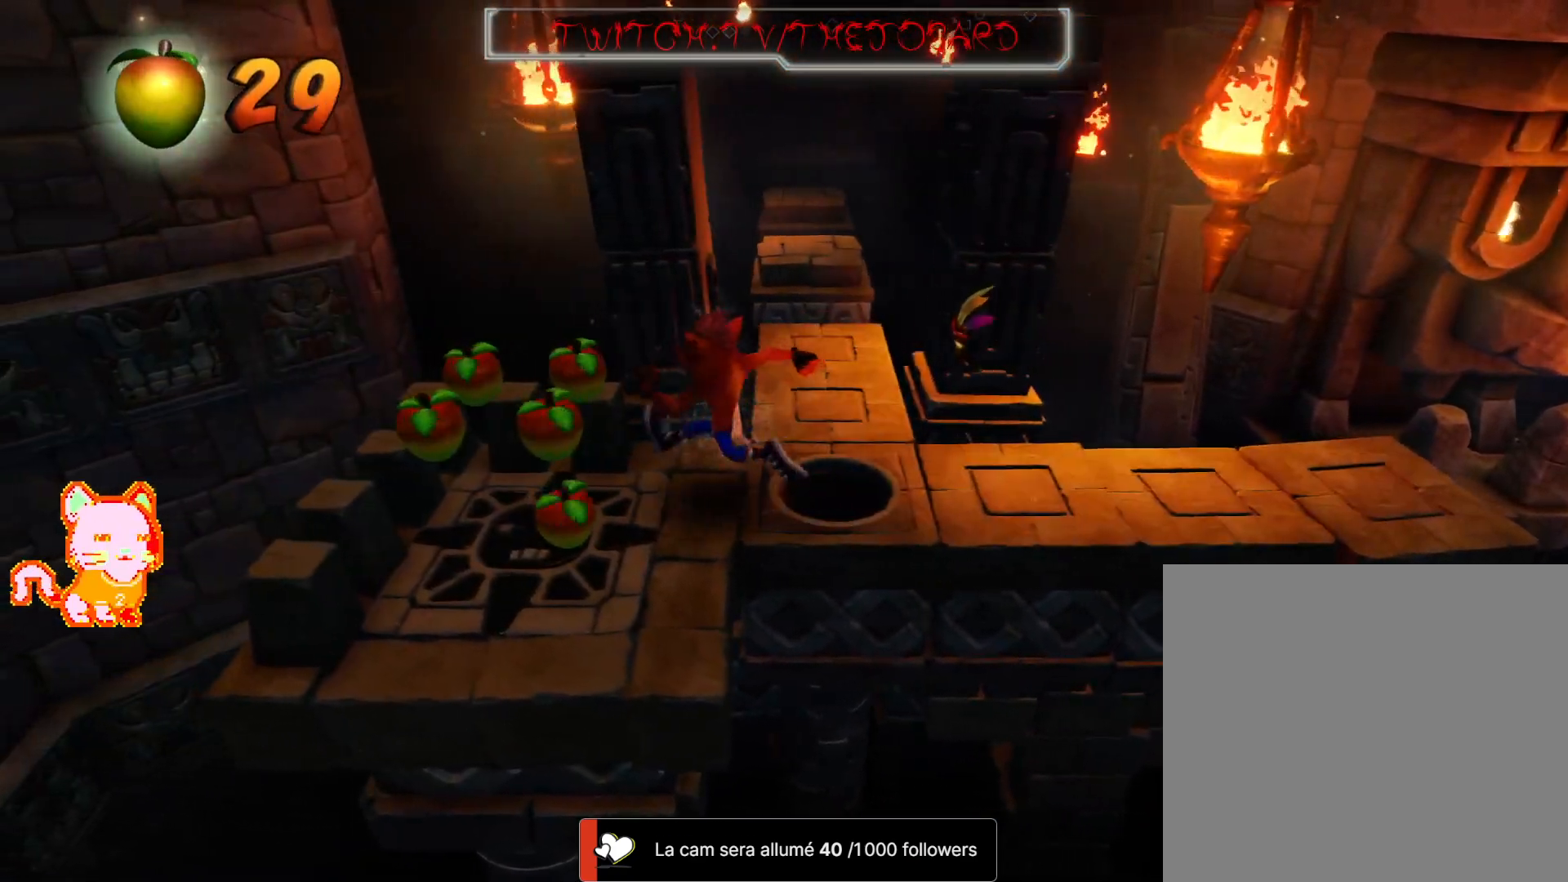
{"buttons": [], "left_stick": "down-right", "right_stick": "center", "events": [[300, "left_stick", "down"], [367, "left_stick", "down-right"]]}
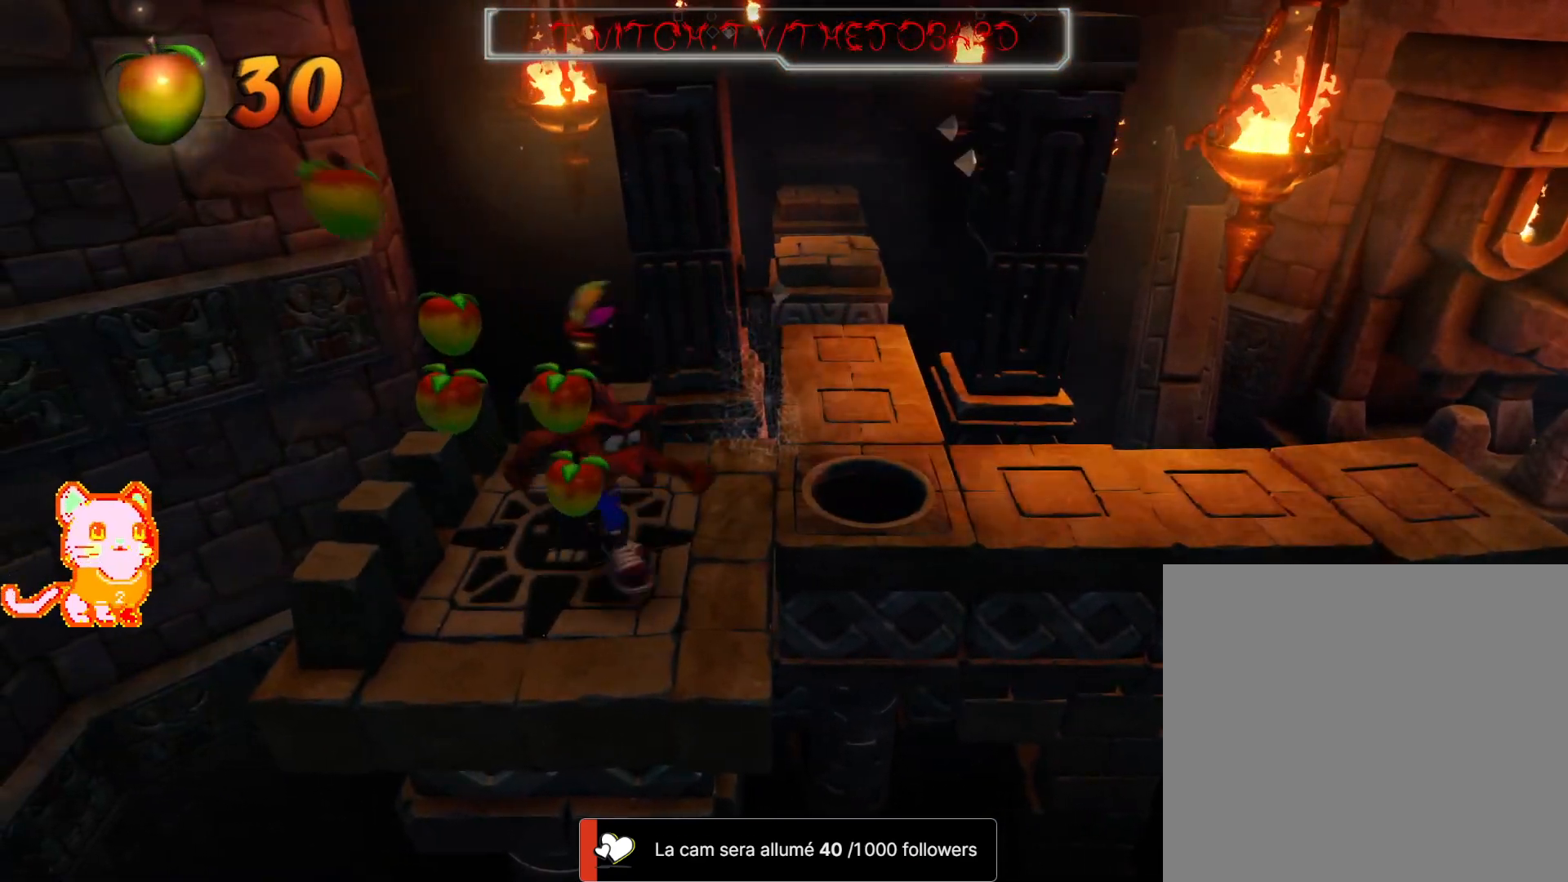
{"buttons": [], "left_stick": "right", "right_stick": "center", "events": [[50, "left_stick", "up-right"], [150, "left_stick", "up-left"], [300, "left_stick", "down-left"], [383, "left_stick", "down-right"], [433, "left_stick", "right"]]}
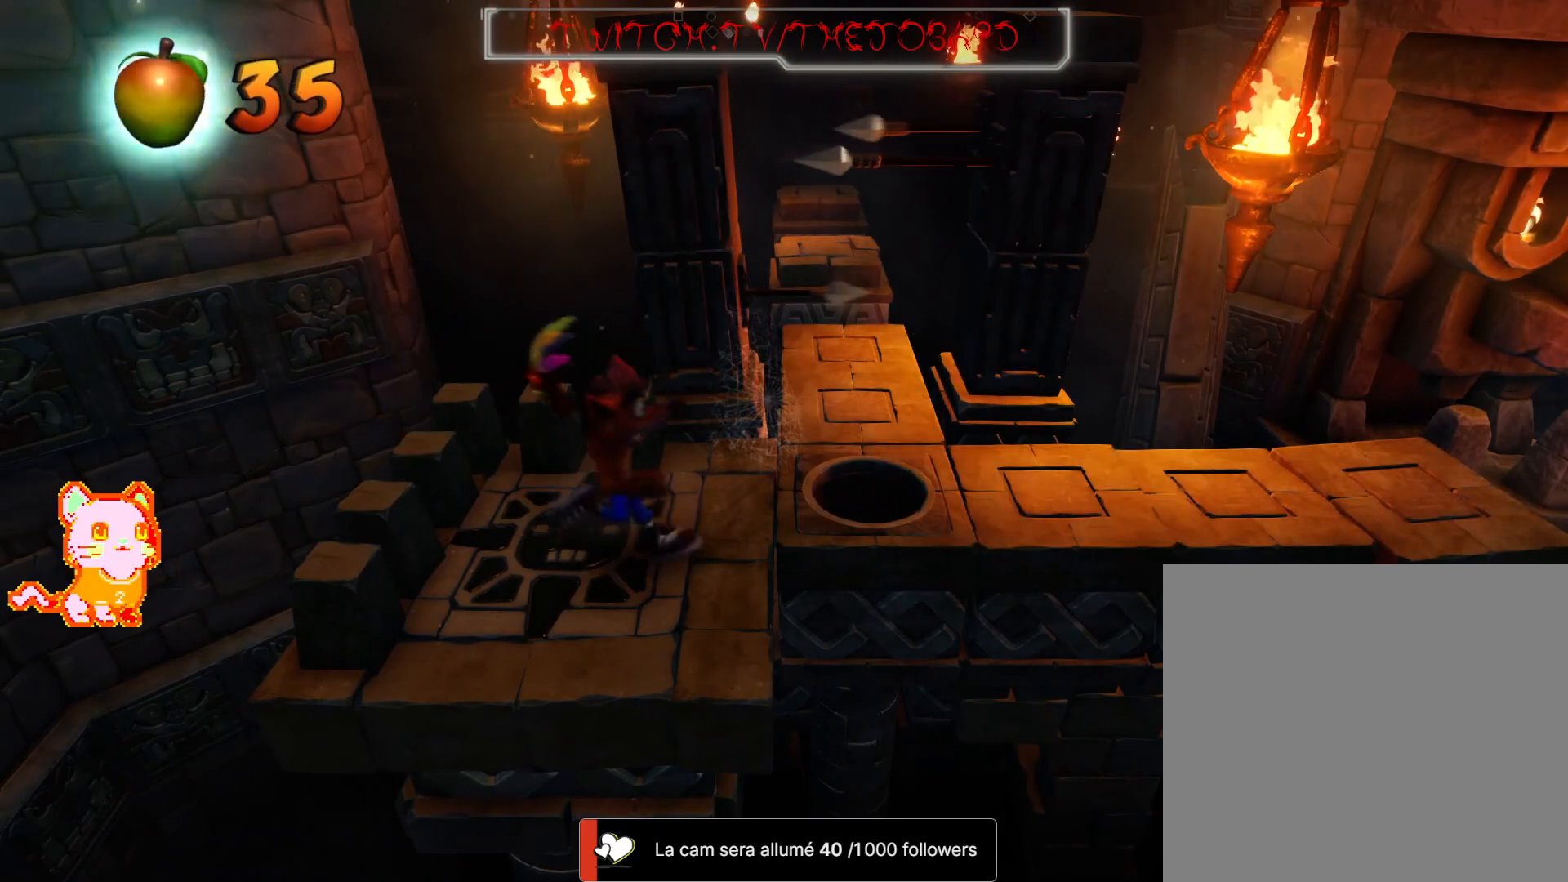
{"buttons": [], "left_stick": "center", "right_stick": "center", "events": [[300, "left_stick", "up-right"], [500, "left_stick", "center"]]}